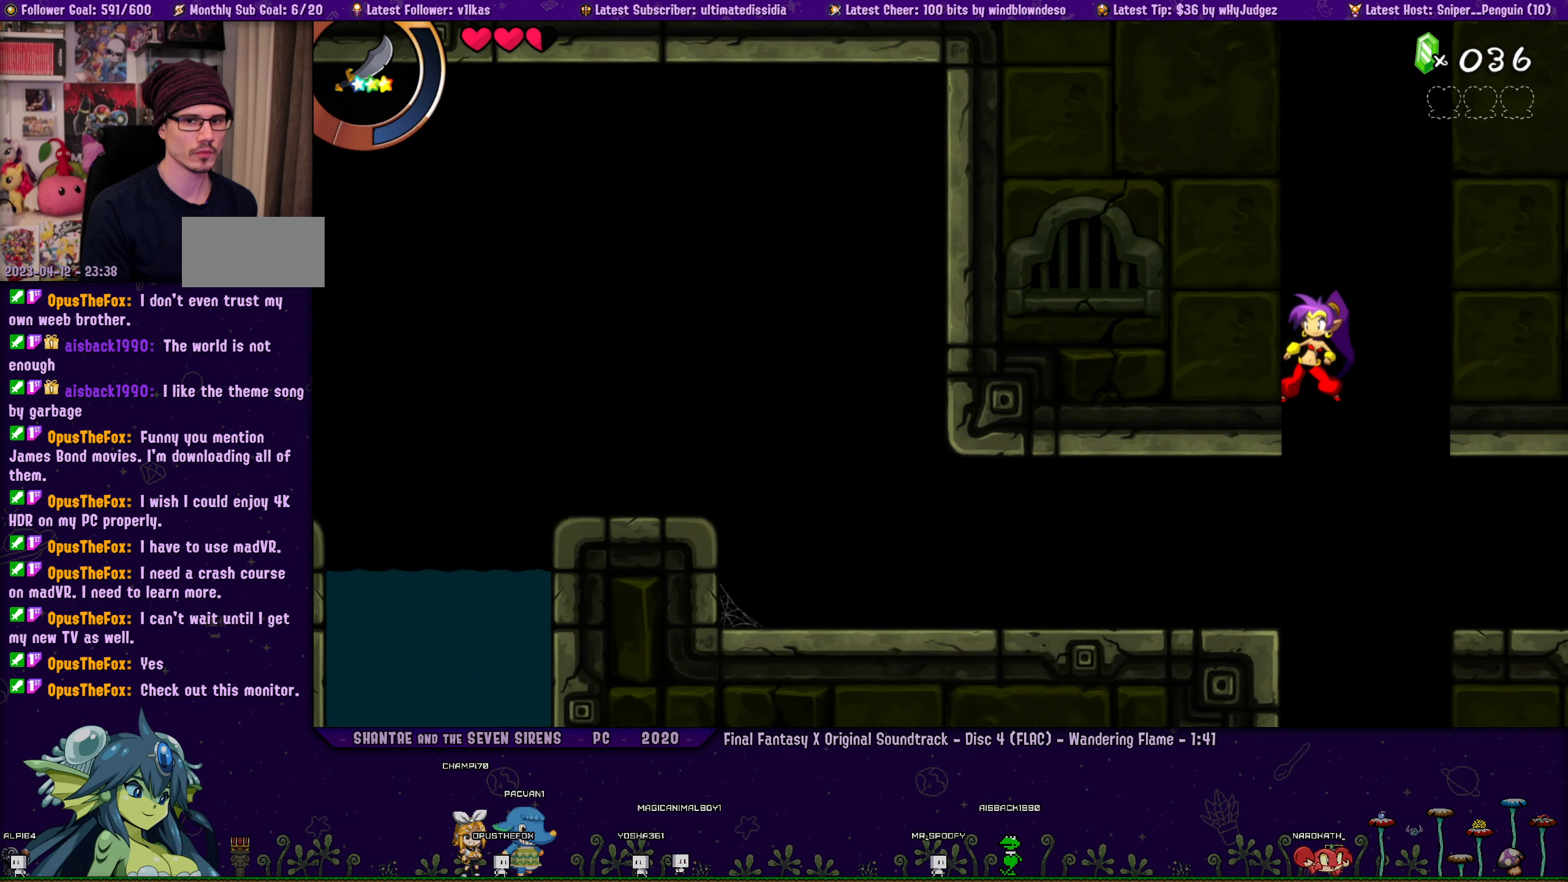
Gameplay with a controller (PlayStation layout); each line is a JSON object with the inputs held at the frame after it. "events" lists button and stick changes between this image and that frame as [ms after this image, input, new state], when the widget could be followed in between. Not read: L2 R2 R3 right_stick.
{"buttons": [], "left_stick": "center", "events": [[116, "DPAD_RIGHT", "down"], [200, "CROSS", "down"], [233, "DPAD_RIGHT", "up"], [250, "CROSS", "up"], [350, "DPAD_LEFT", "down"], [466, "DPAD_LEFT", "up"]]}
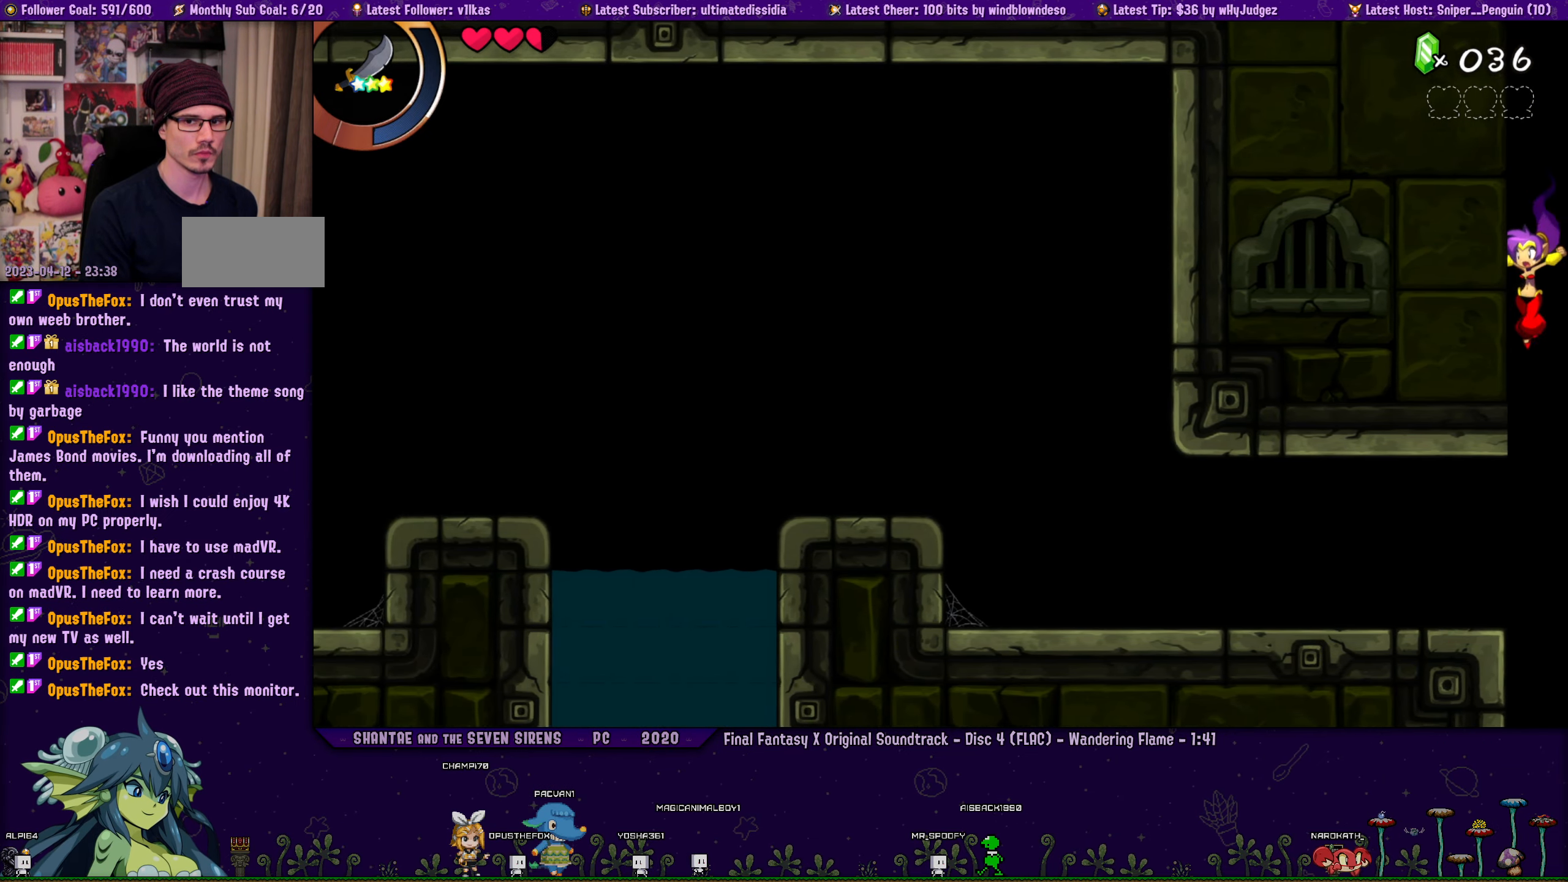
{"buttons": [], "left_stick": "center", "events": [[50, "DPAD_LEFT", "down"], [450, "DPAD_LEFT", "up"]]}
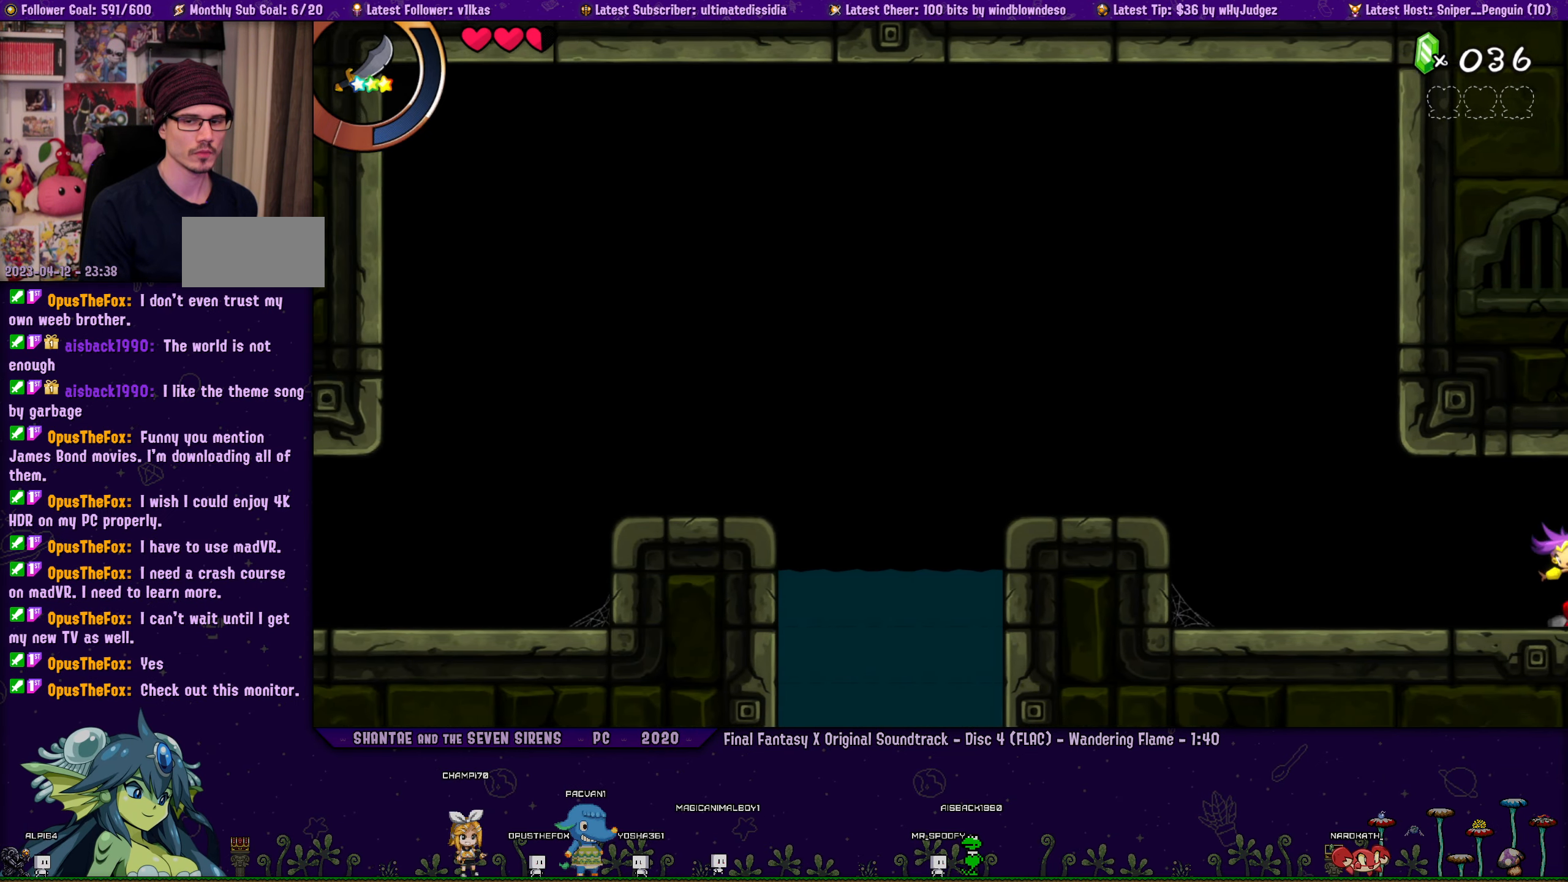
{"buttons": ["DPAD_LEFT"], "left_stick": "center", "events": [[83, "DPAD_RIGHT", "down"], [233, "DPAD_RIGHT", "up"], [300, "DPAD_LEFT", "down"]]}
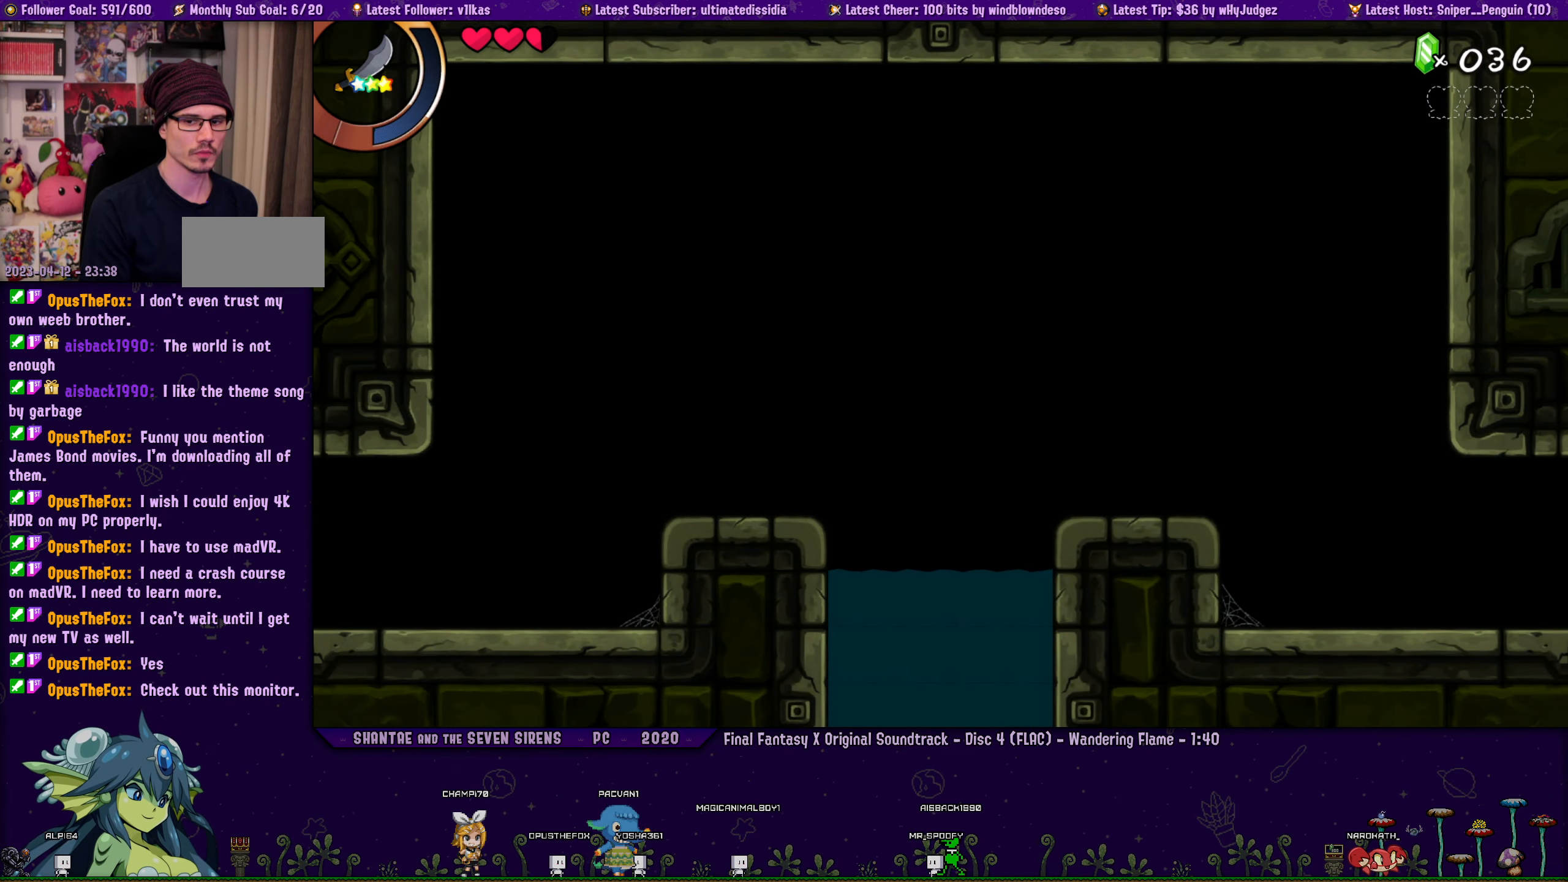
{"buttons": ["DPAD_LEFT"], "left_stick": "center", "events": [[66, "CROSS", "down"], [350, "CROSS", "up"]]}
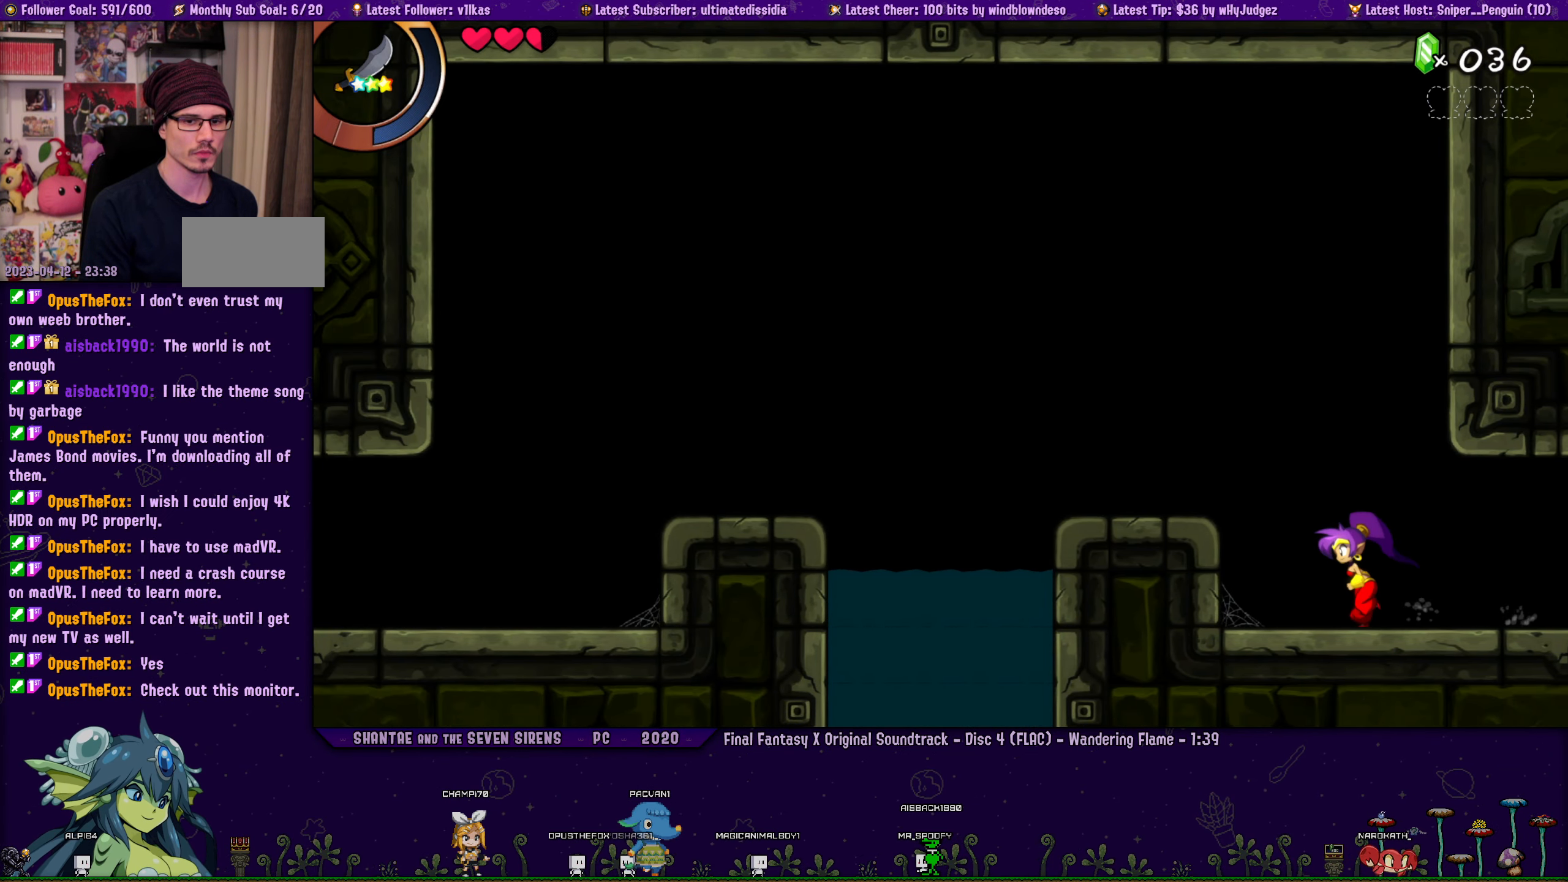
{"buttons": ["DPAD_LEFT"], "left_stick": "center", "events": [[100, "CROSS", "down"], [200, "CROSS", "up"]]}
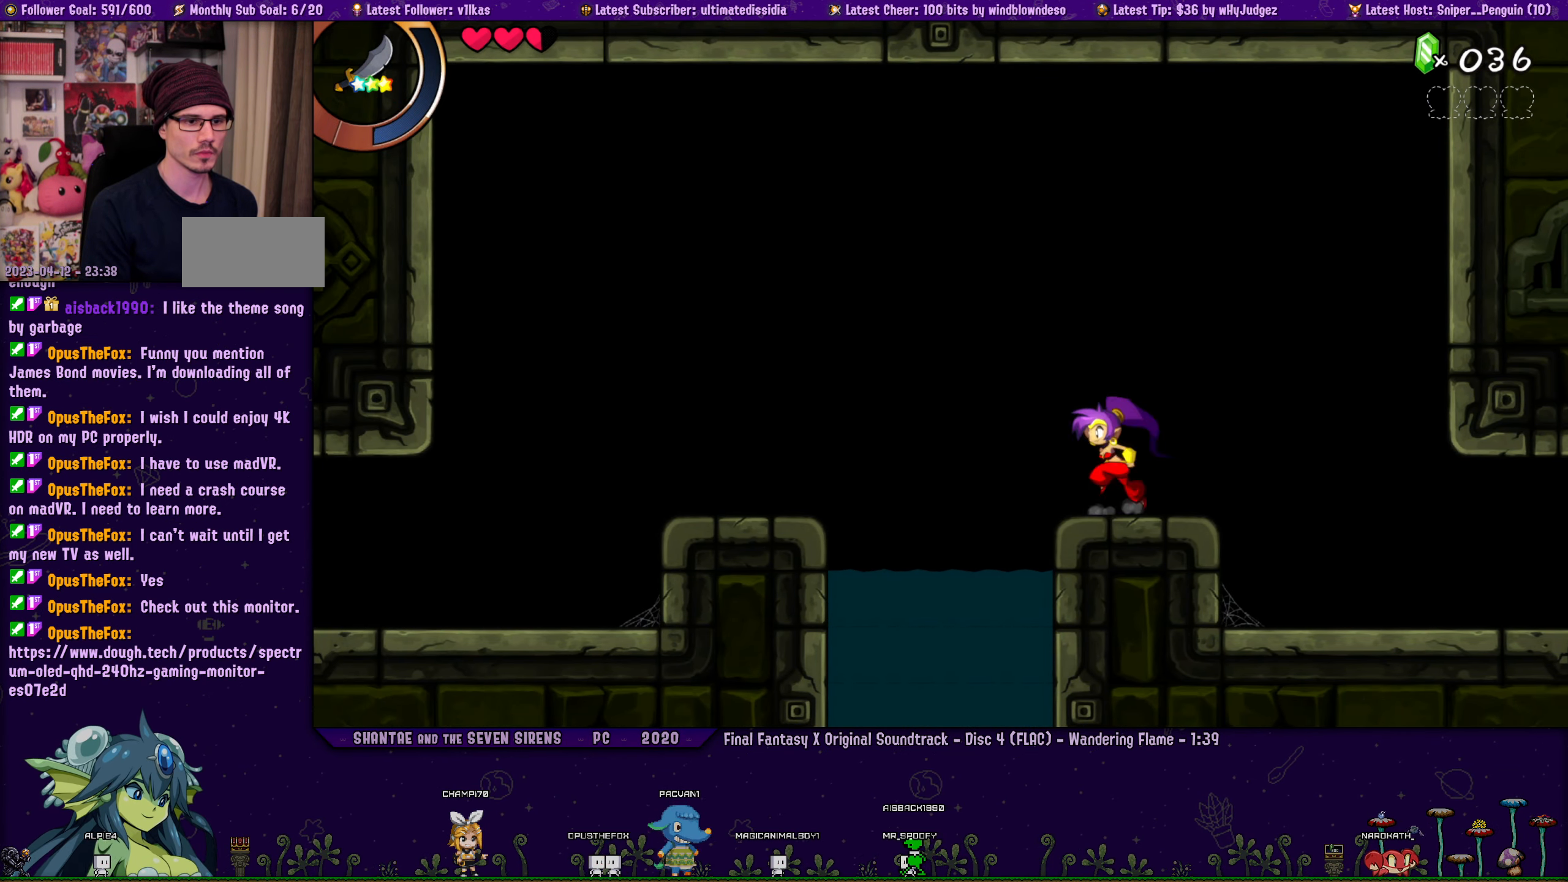
{"buttons": ["SQUARE", "DPAD_LEFT"], "left_stick": "center", "events": [[33, "R1", "down"], [300, "R1", "up"], [333, "SQUARE", "down"]]}
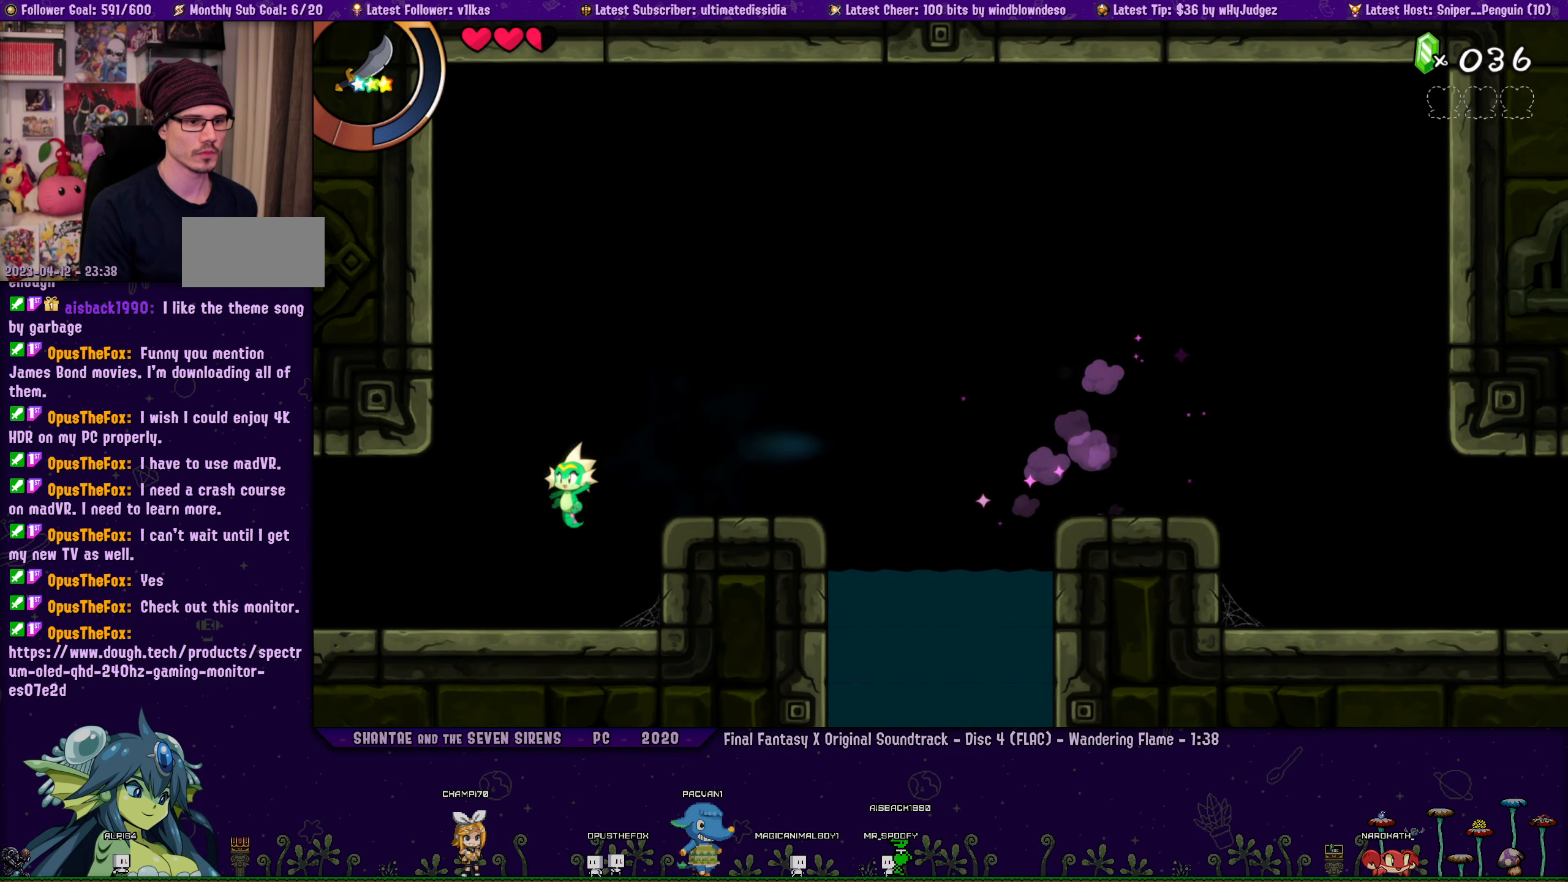
{"buttons": ["SQUARE", "R1", "DPAD_LEFT"], "left_stick": "center", "events": [[233, "R1", "down"]]}
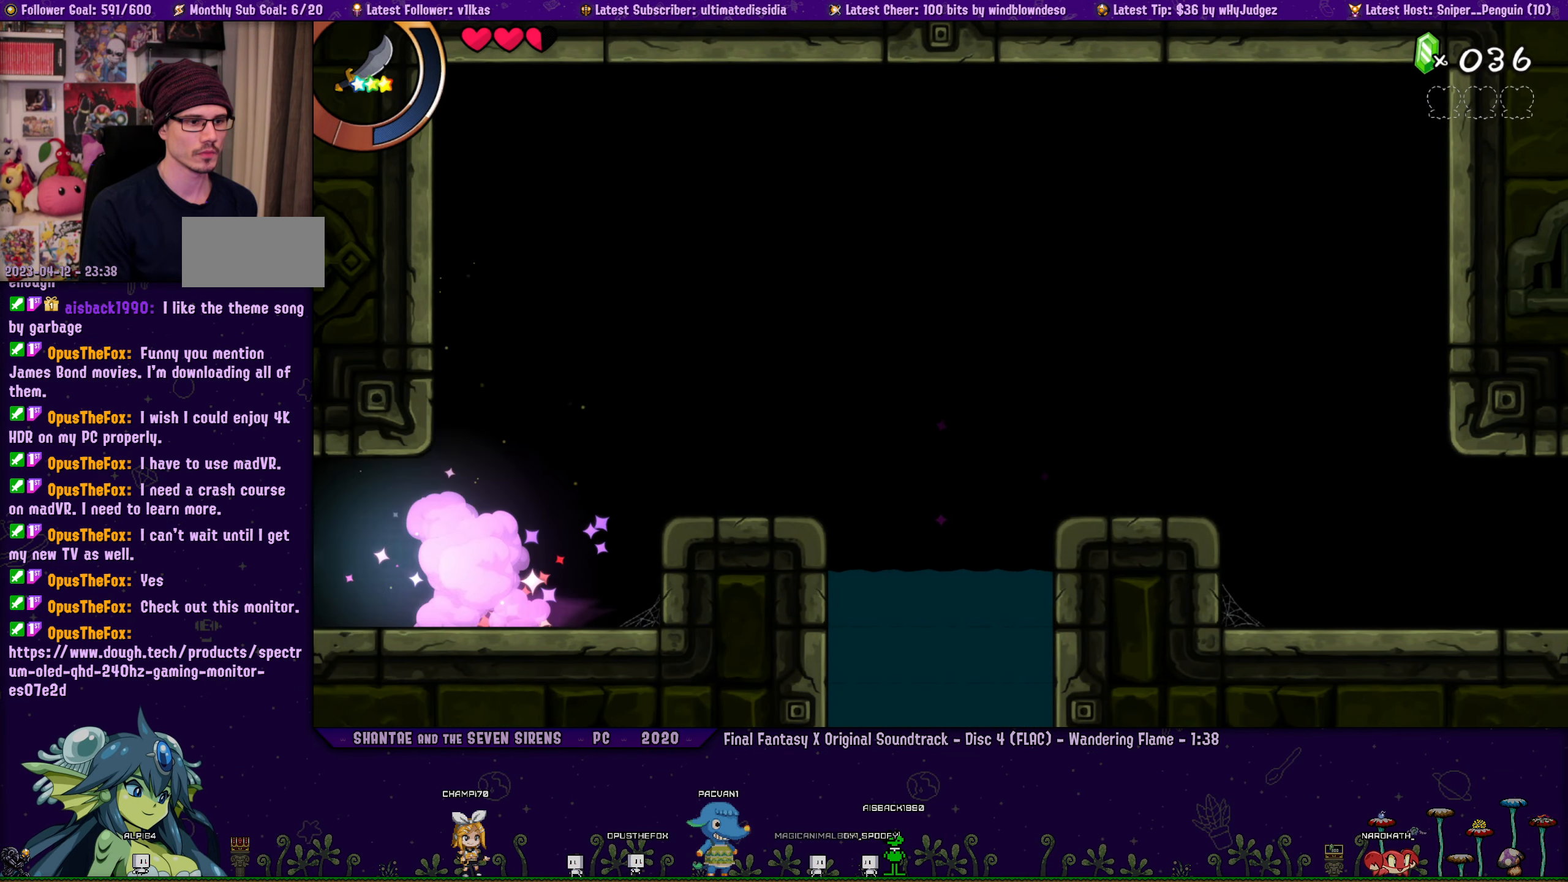
{"buttons": ["SQUARE"], "left_stick": "center", "events": [[83, "R1", "up"], [400, "DPAD_LEFT", "up"]]}
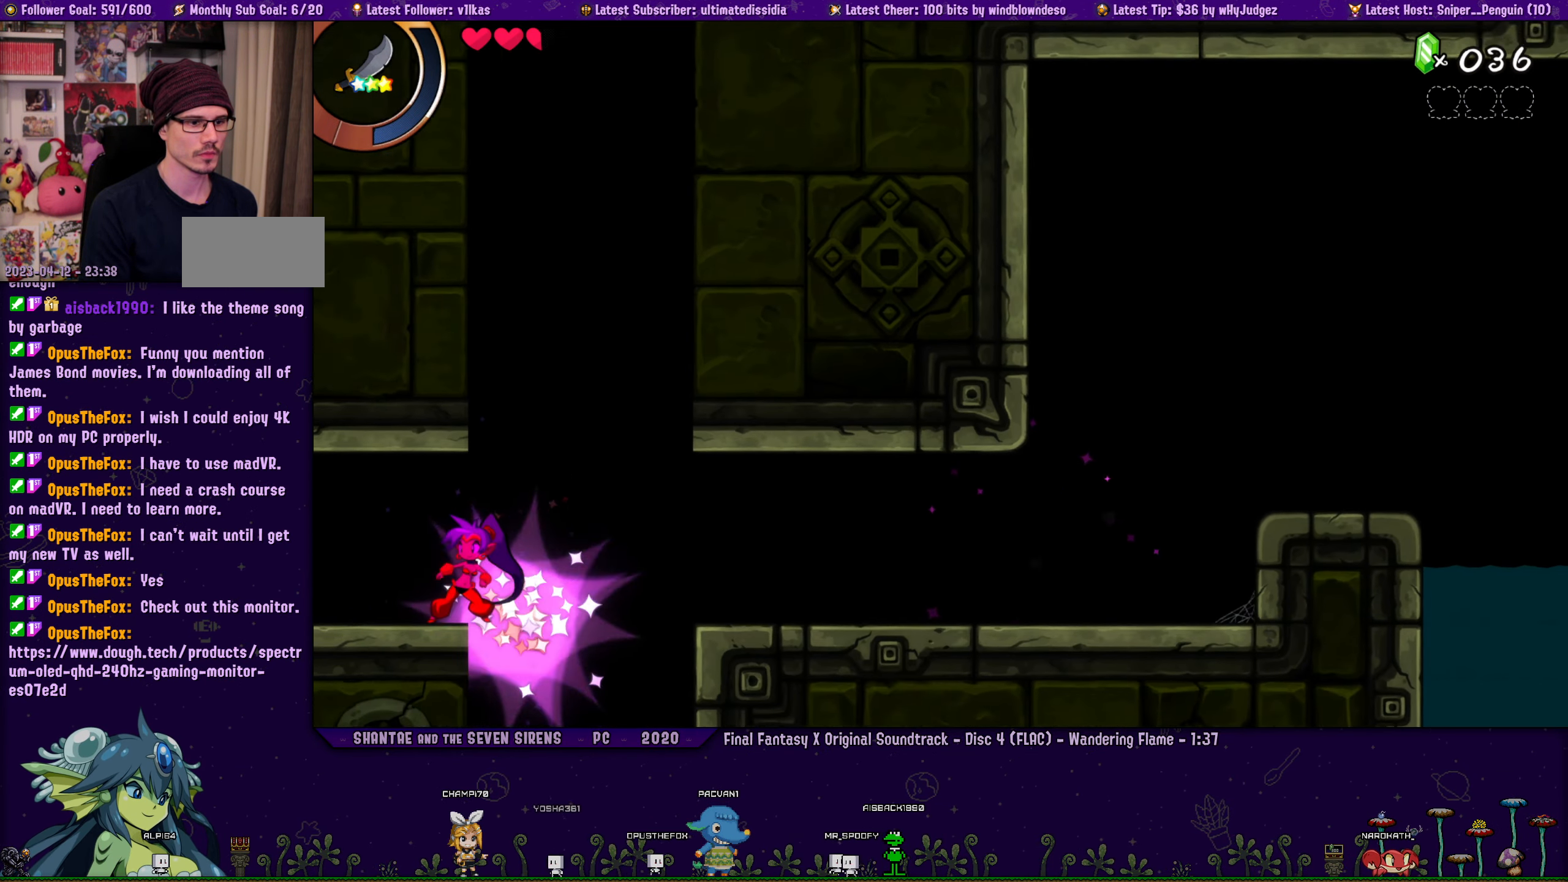
{"buttons": ["SQUARE"], "left_stick": "center", "events": []}
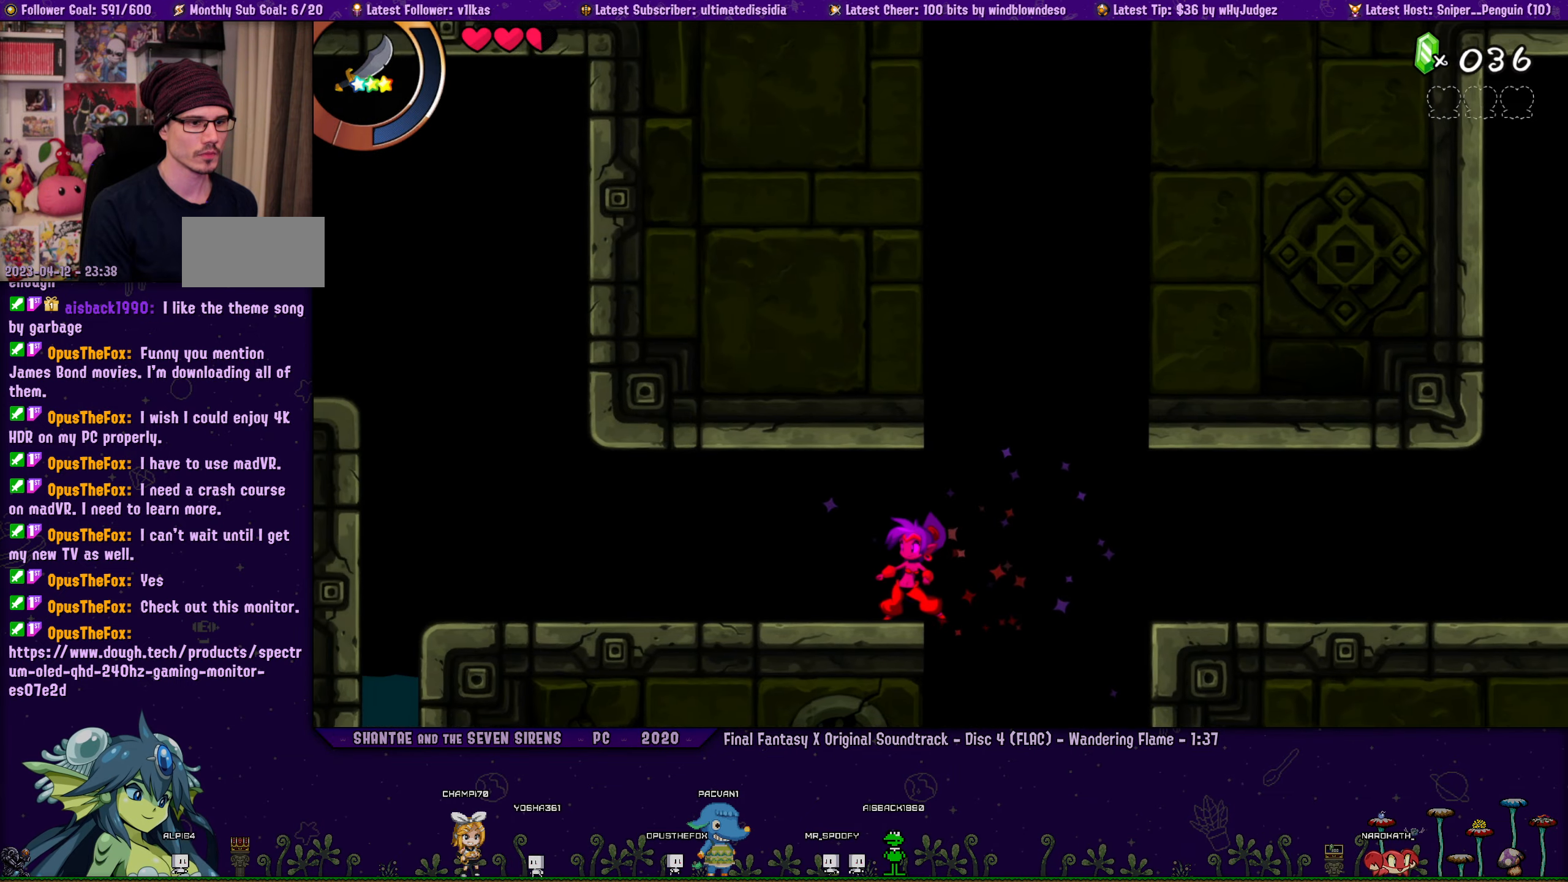
{"buttons": ["SQUARE", "DPAD_LEFT"], "left_stick": "center", "events": [[500, "DPAD_LEFT", "down"]]}
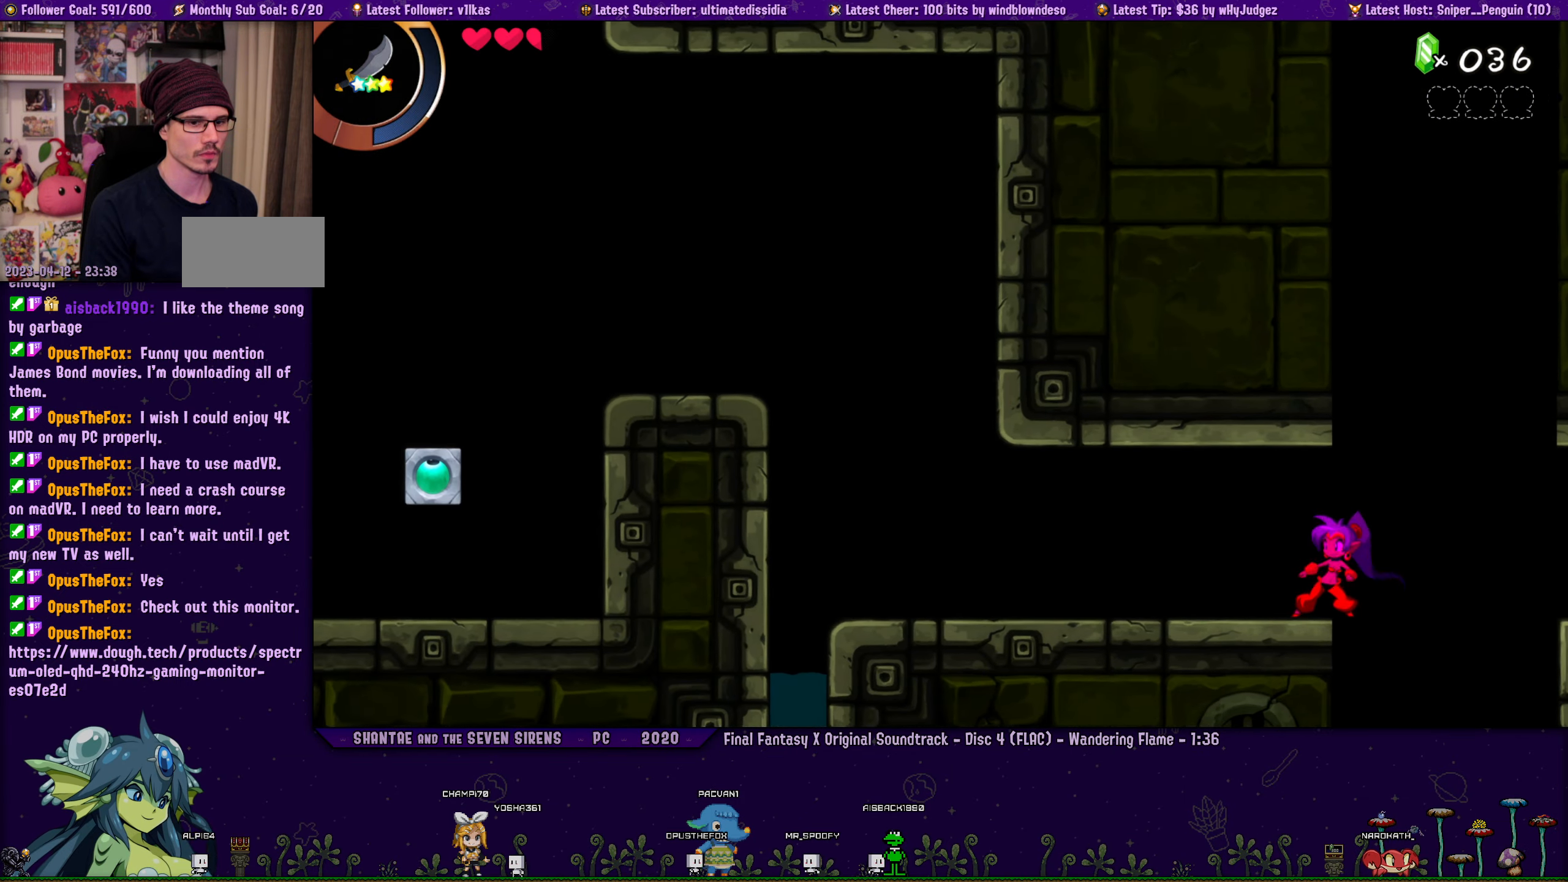
{"buttons": ["SQUARE"], "left_stick": "center", "events": [[167, "DPAD_LEFT", "up"], [367, "SQUARE", "up"], [417, "SQUARE", "down"]]}
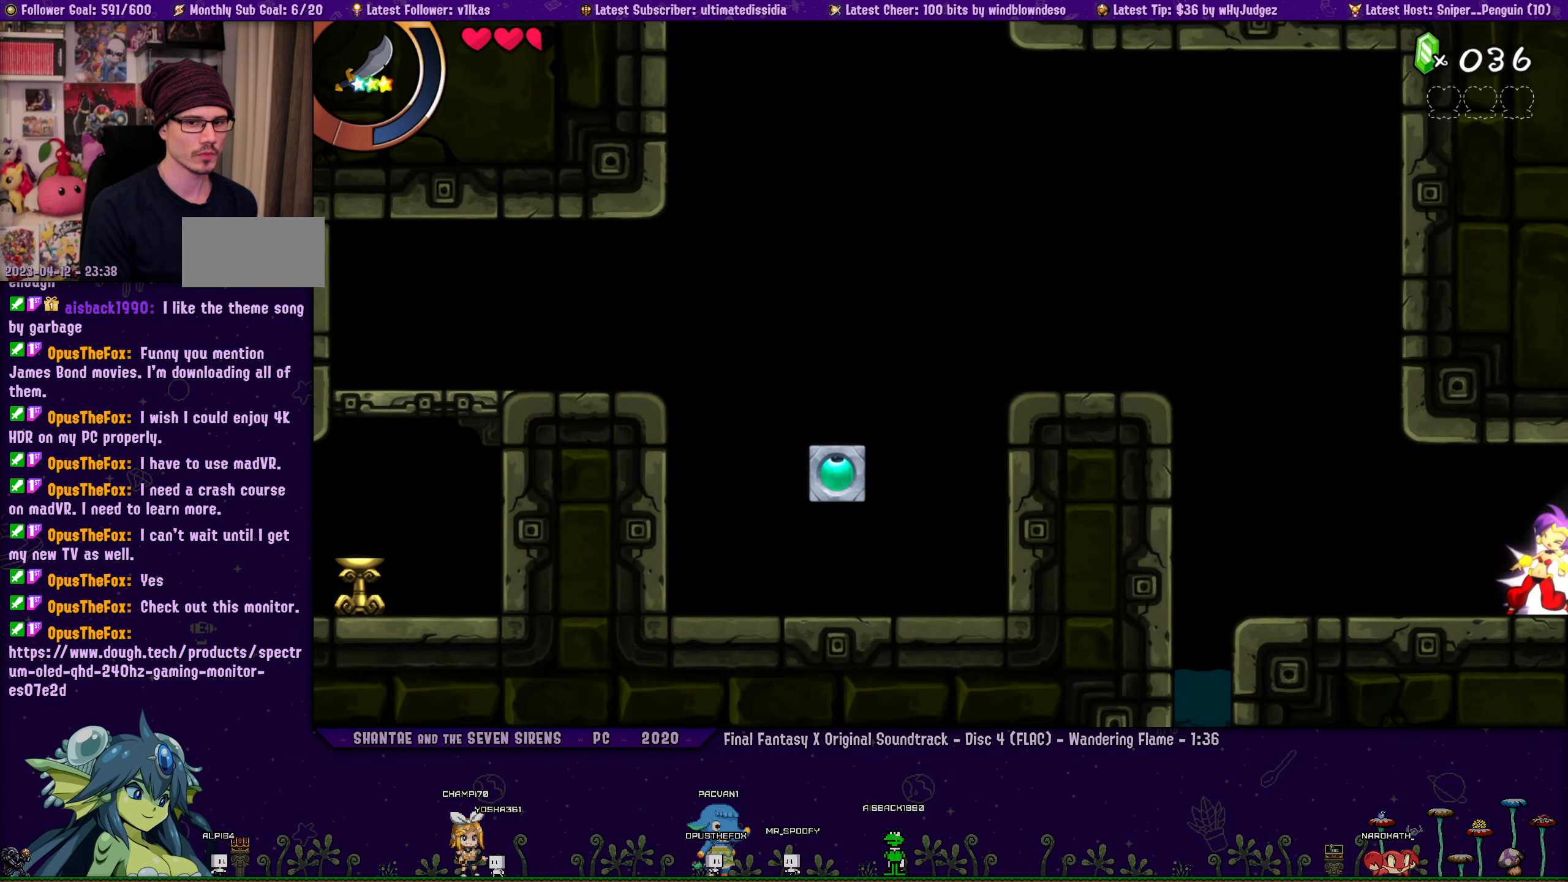
{"buttons": ["DPAD_LEFT"], "left_stick": "center", "events": [[17, "SQUARE", "up"], [217, "DPAD_LEFT", "down"]]}
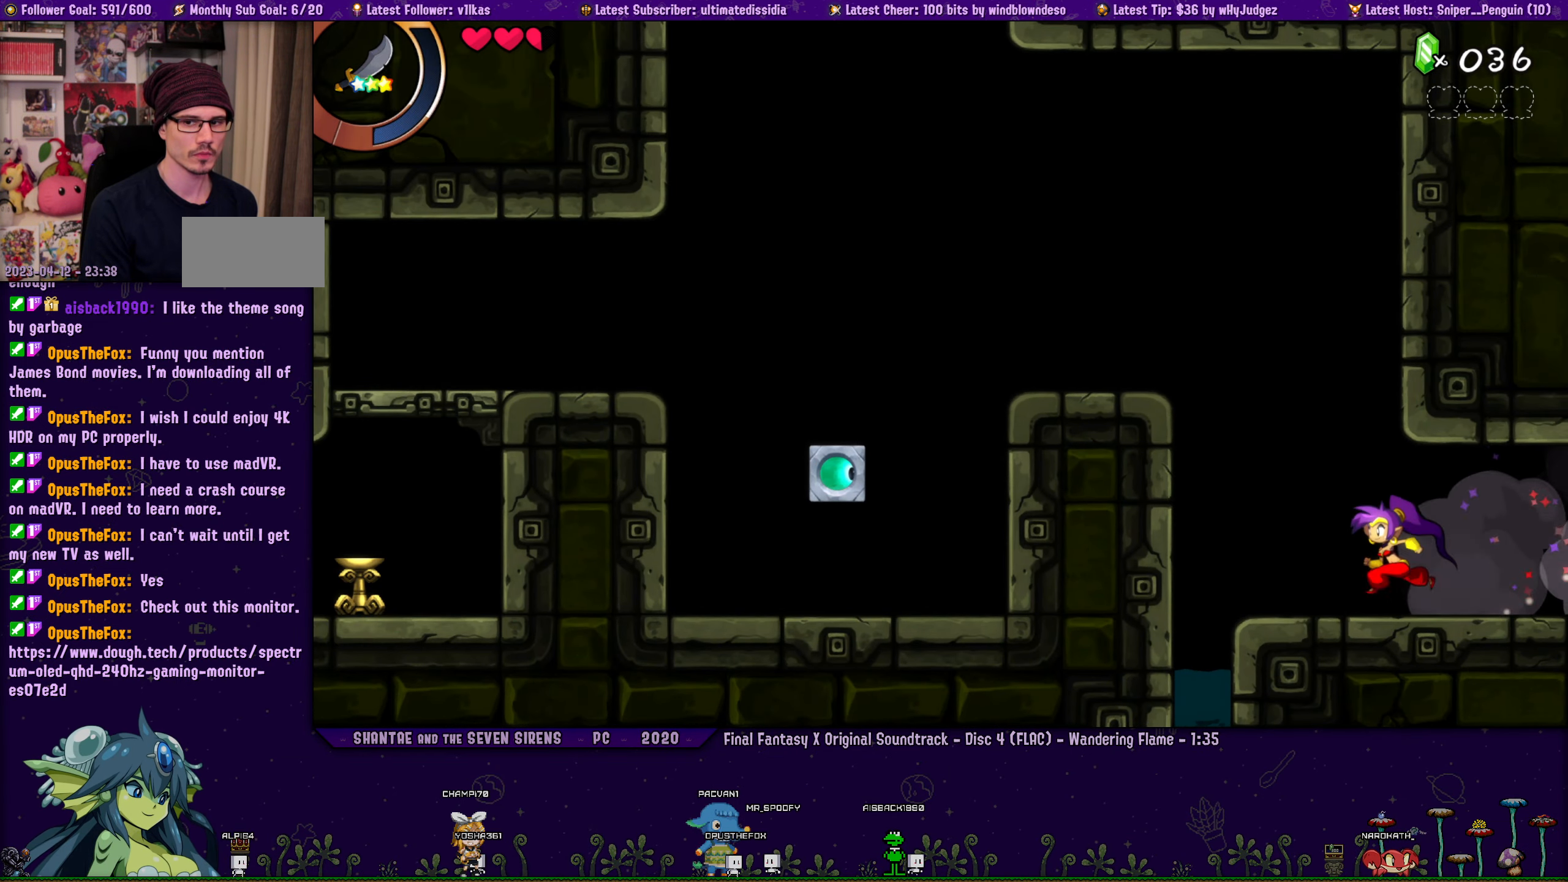
{"buttons": ["DPAD_LEFT"], "left_stick": "center", "events": [[150, "CROSS", "down"], [417, "CROSS", "up"]]}
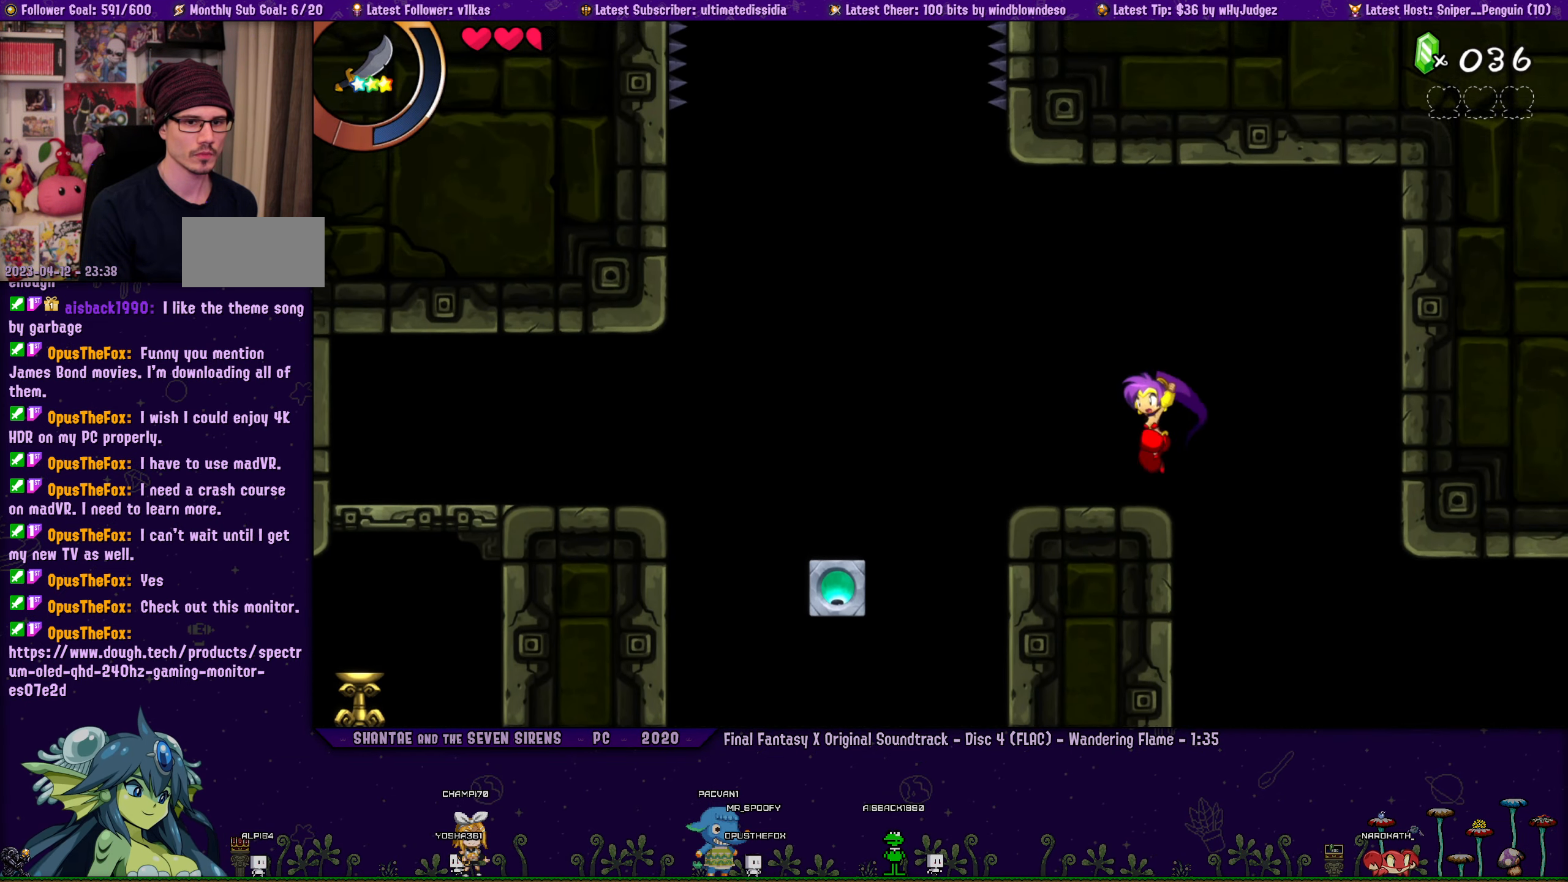
{"buttons": ["R1", "DPAD_LEFT"], "left_stick": "center", "events": [[183, "R1", "down"]]}
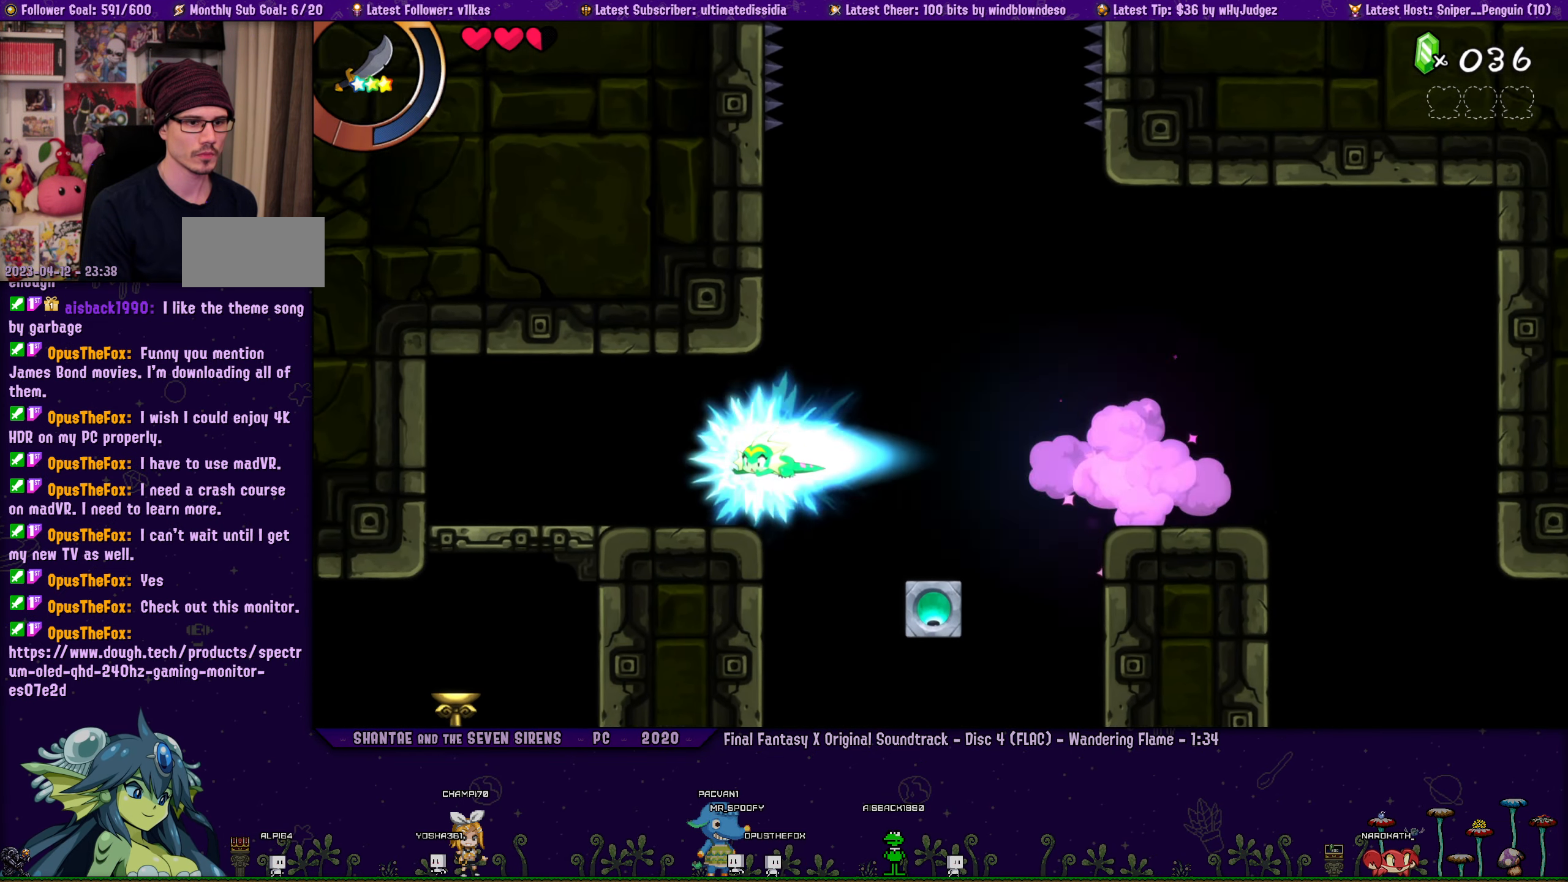
{"buttons": ["DPAD_LEFT"], "left_stick": "center", "events": [[67, "R1", "up"]]}
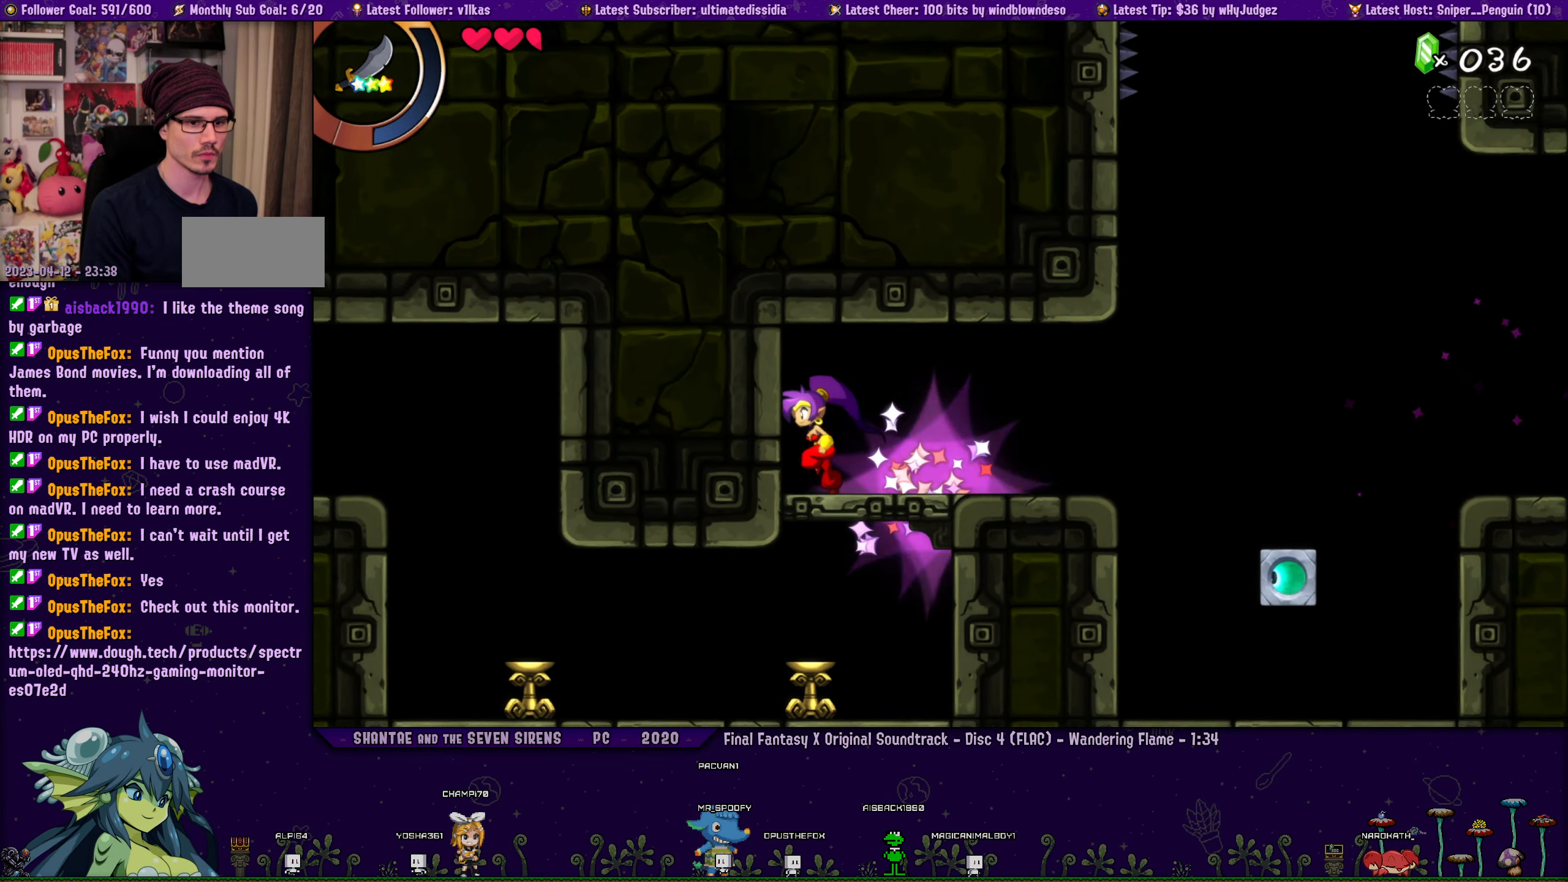
{"buttons": ["SQUARE", "DPAD_LEFT"], "left_stick": "center", "events": [[400, "SQUARE", "down"]]}
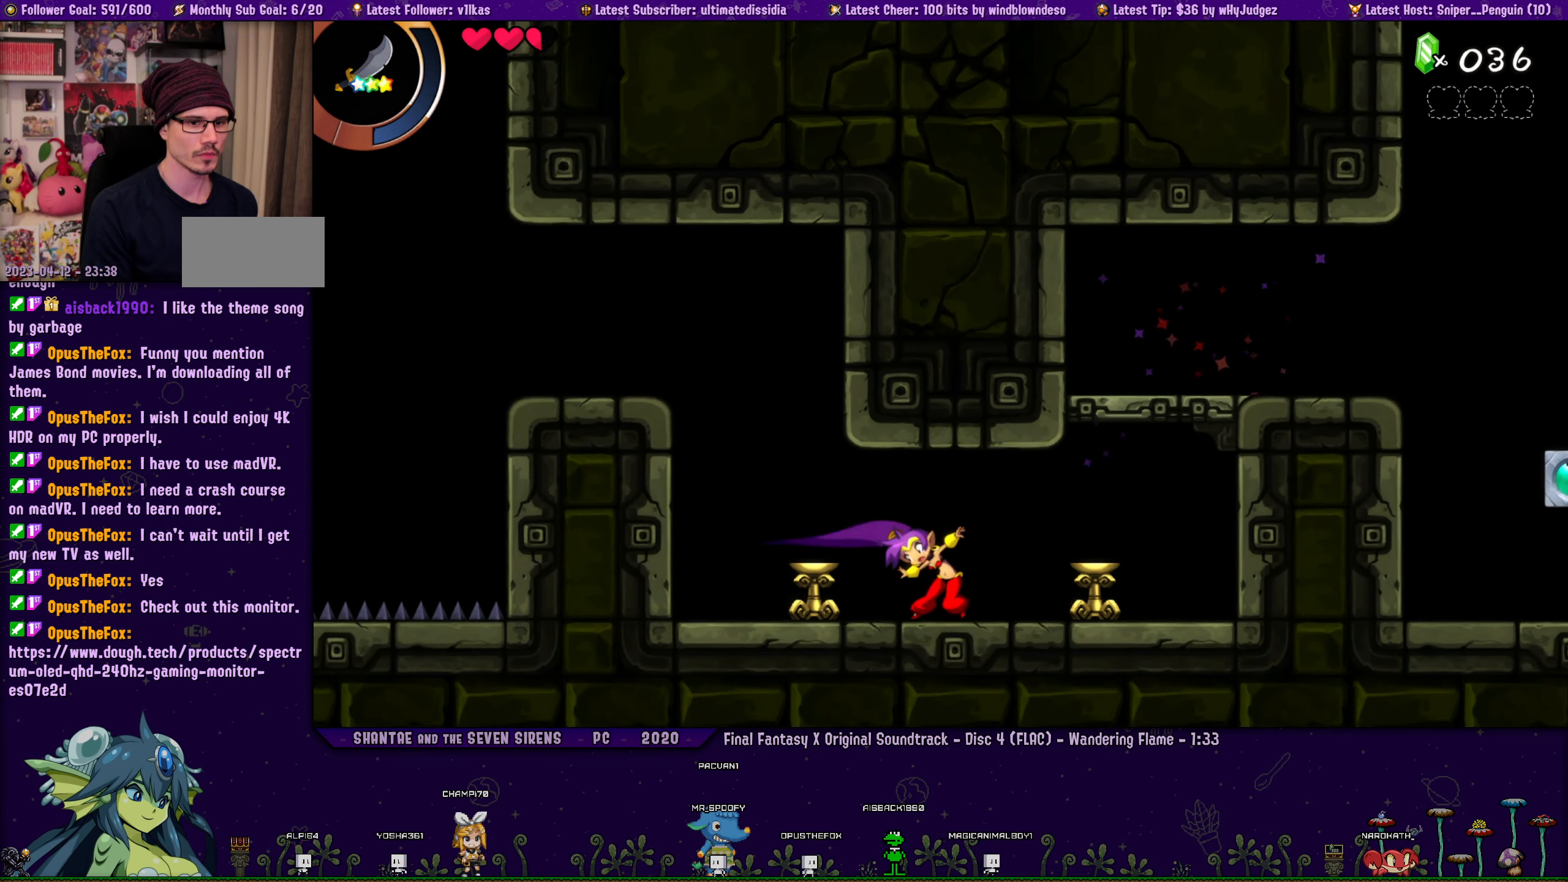
{"buttons": ["CROSS", "SQUARE"], "left_stick": "center", "events": [[400, "CROSS", "down"], [467, "DPAD_LEFT", "up"]]}
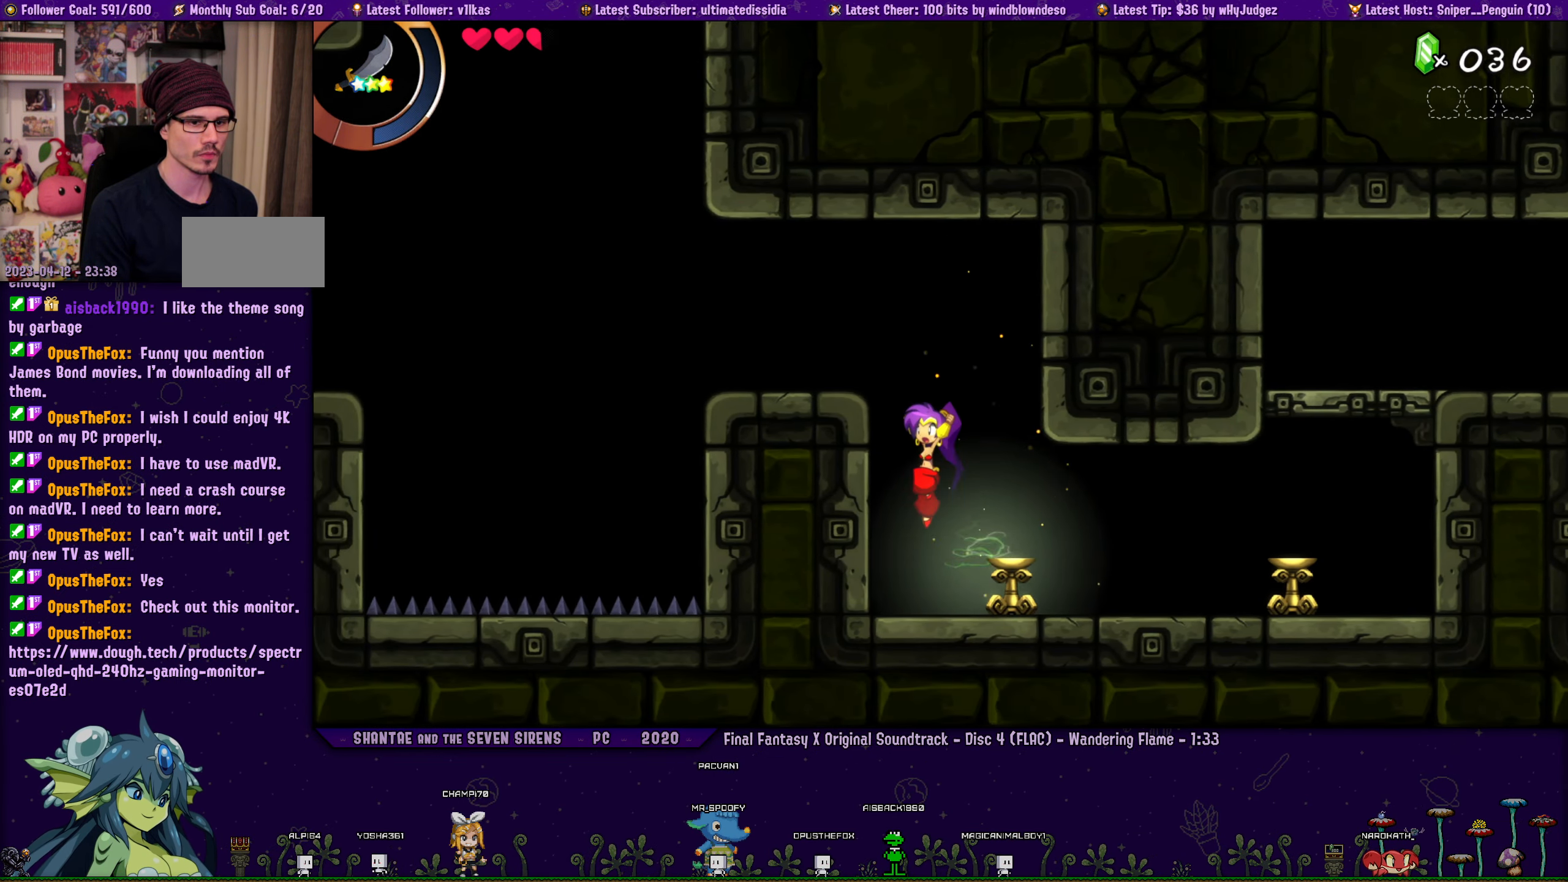
{"buttons": ["SQUARE", "R1", "DPAD_LEFT"], "left_stick": "center", "events": [[50, "DPAD_LEFT", "down"], [167, "CROSS", "up"], [450, "R1", "down"]]}
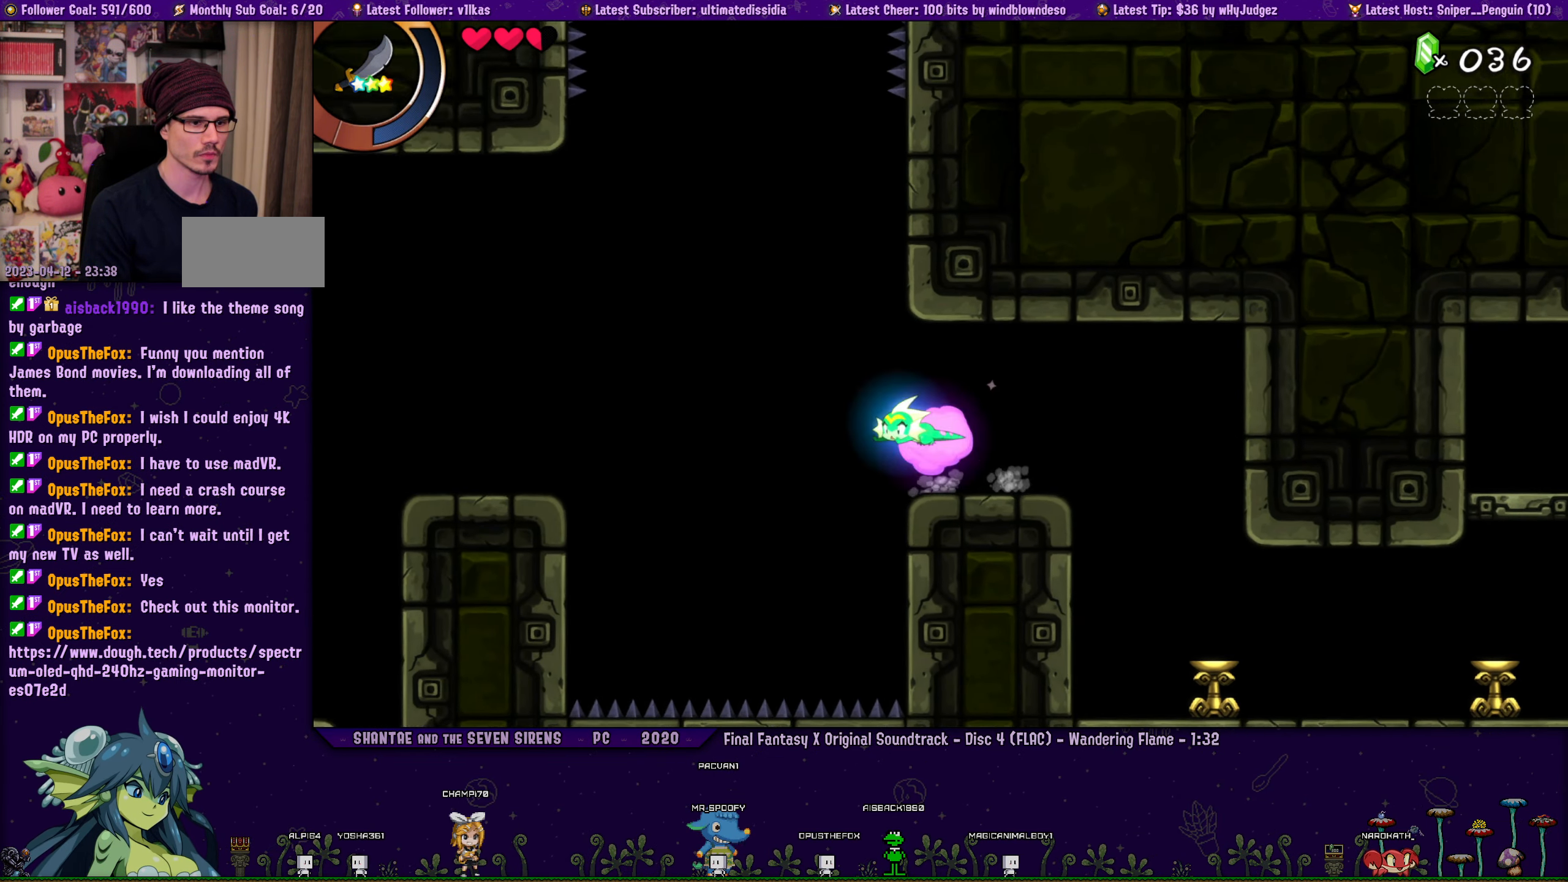
{"buttons": ["SQUARE", "DPAD_LEFT"], "left_stick": "center", "events": [[400, "R1", "up"]]}
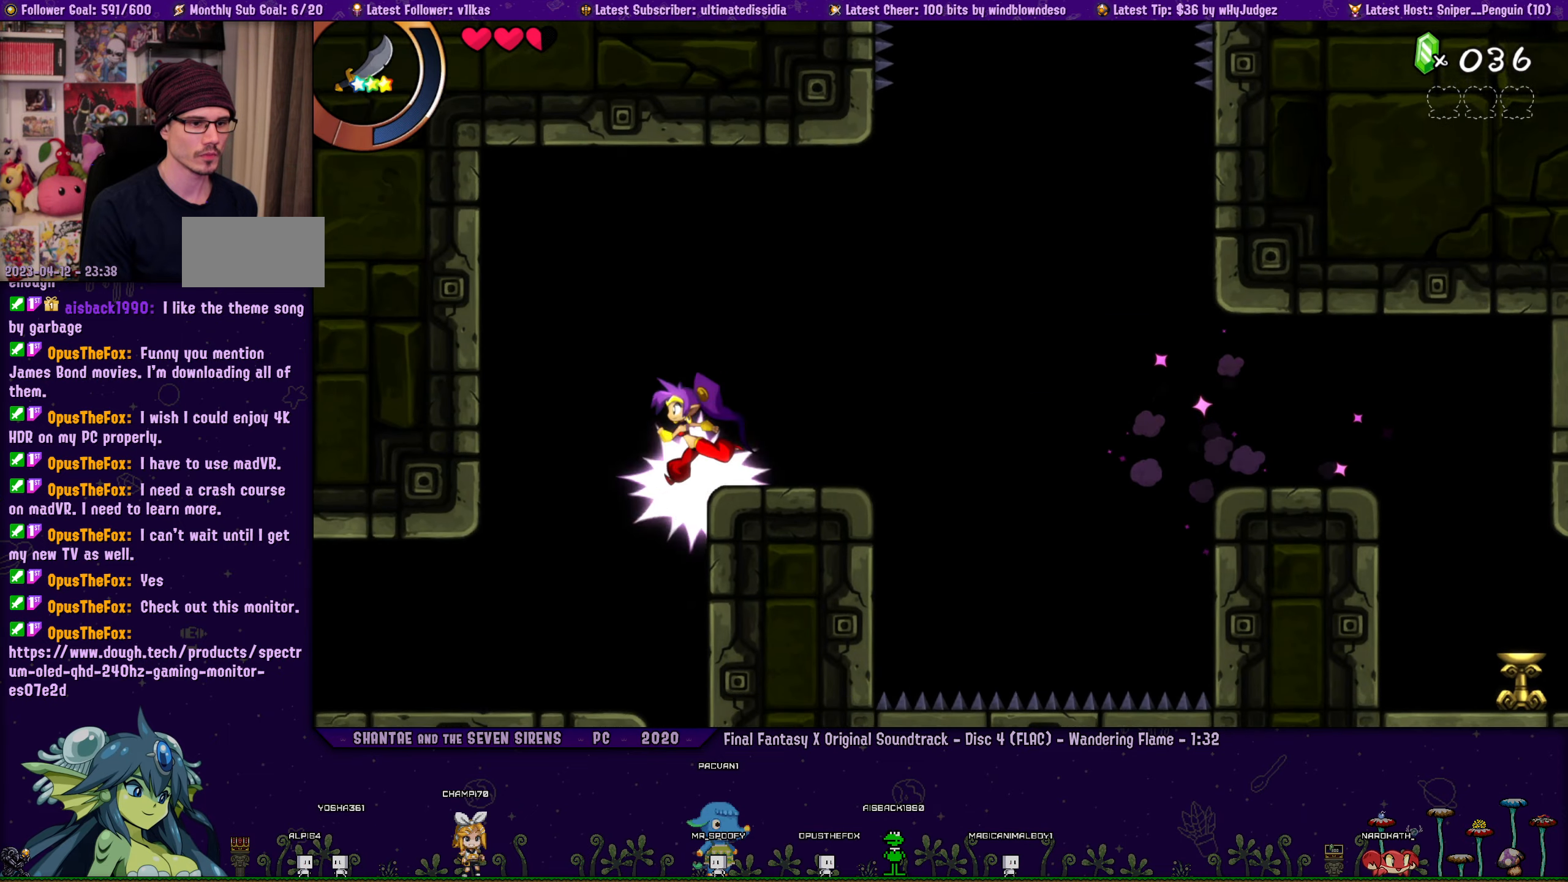
{"buttons": [], "left_stick": "center", "events": [[300, "DPAD_LEFT", "up"], [500, "SQUARE", "up"]]}
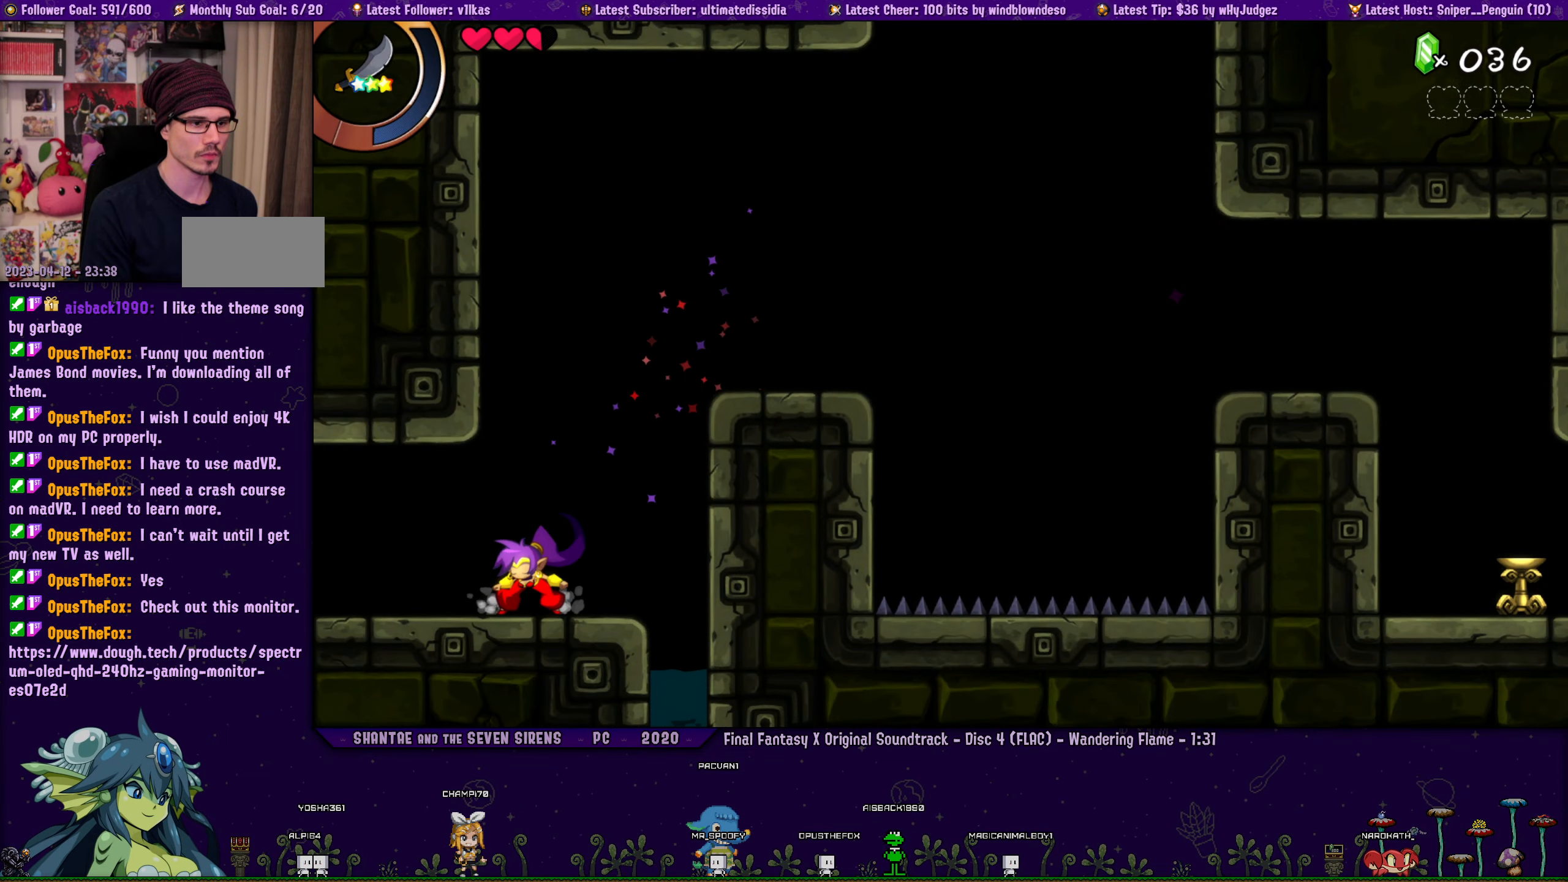
{"buttons": [], "left_stick": "center", "events": []}
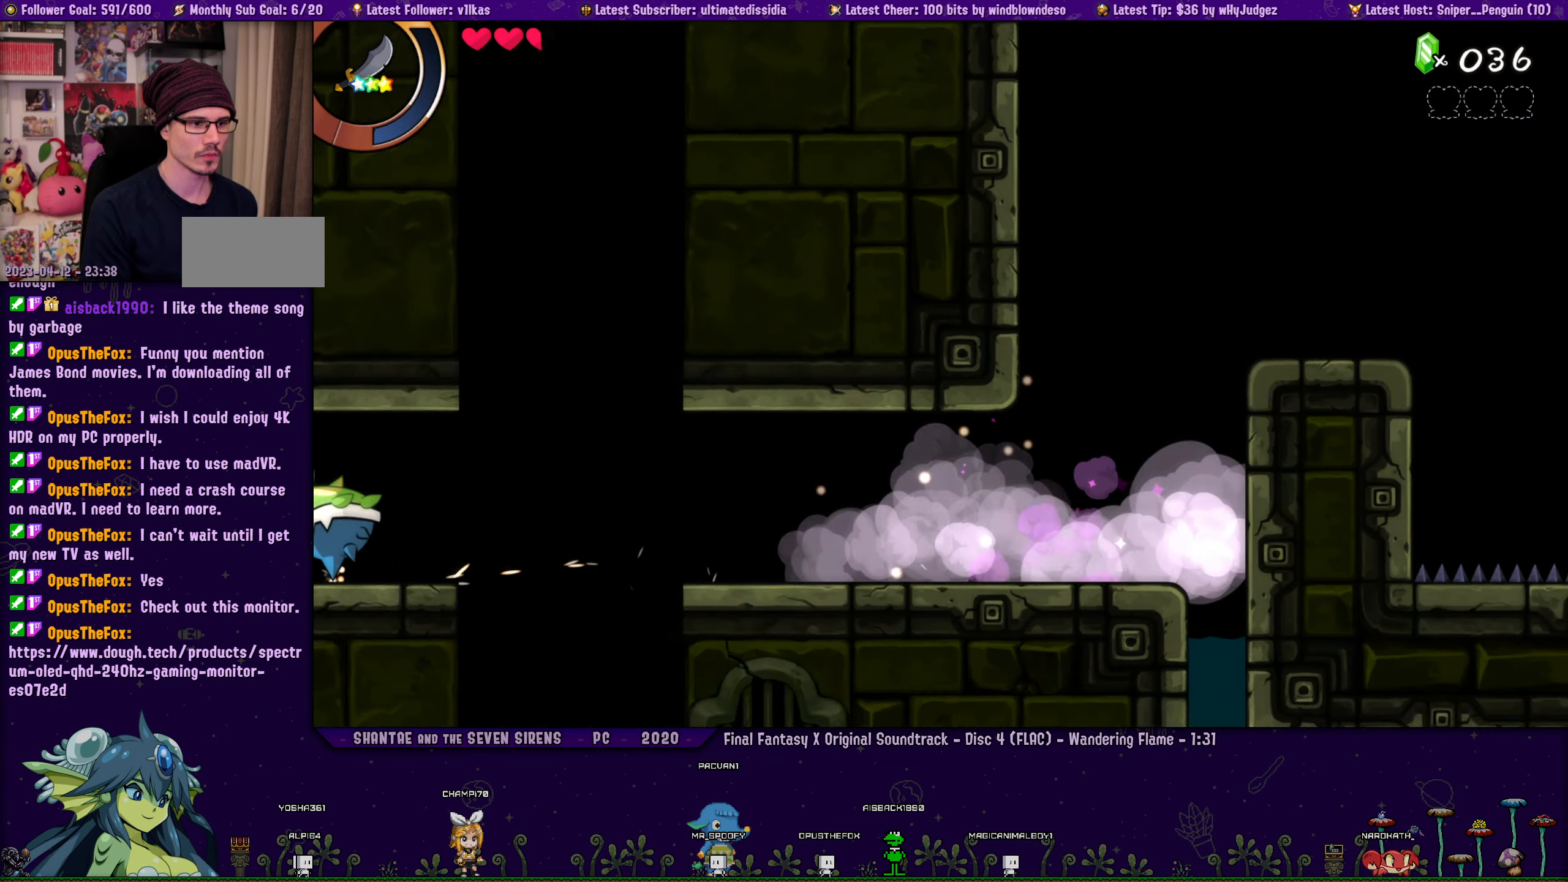
{"buttons": ["CROSS"], "left_stick": "center", "events": [[500, "CROSS", "down"]]}
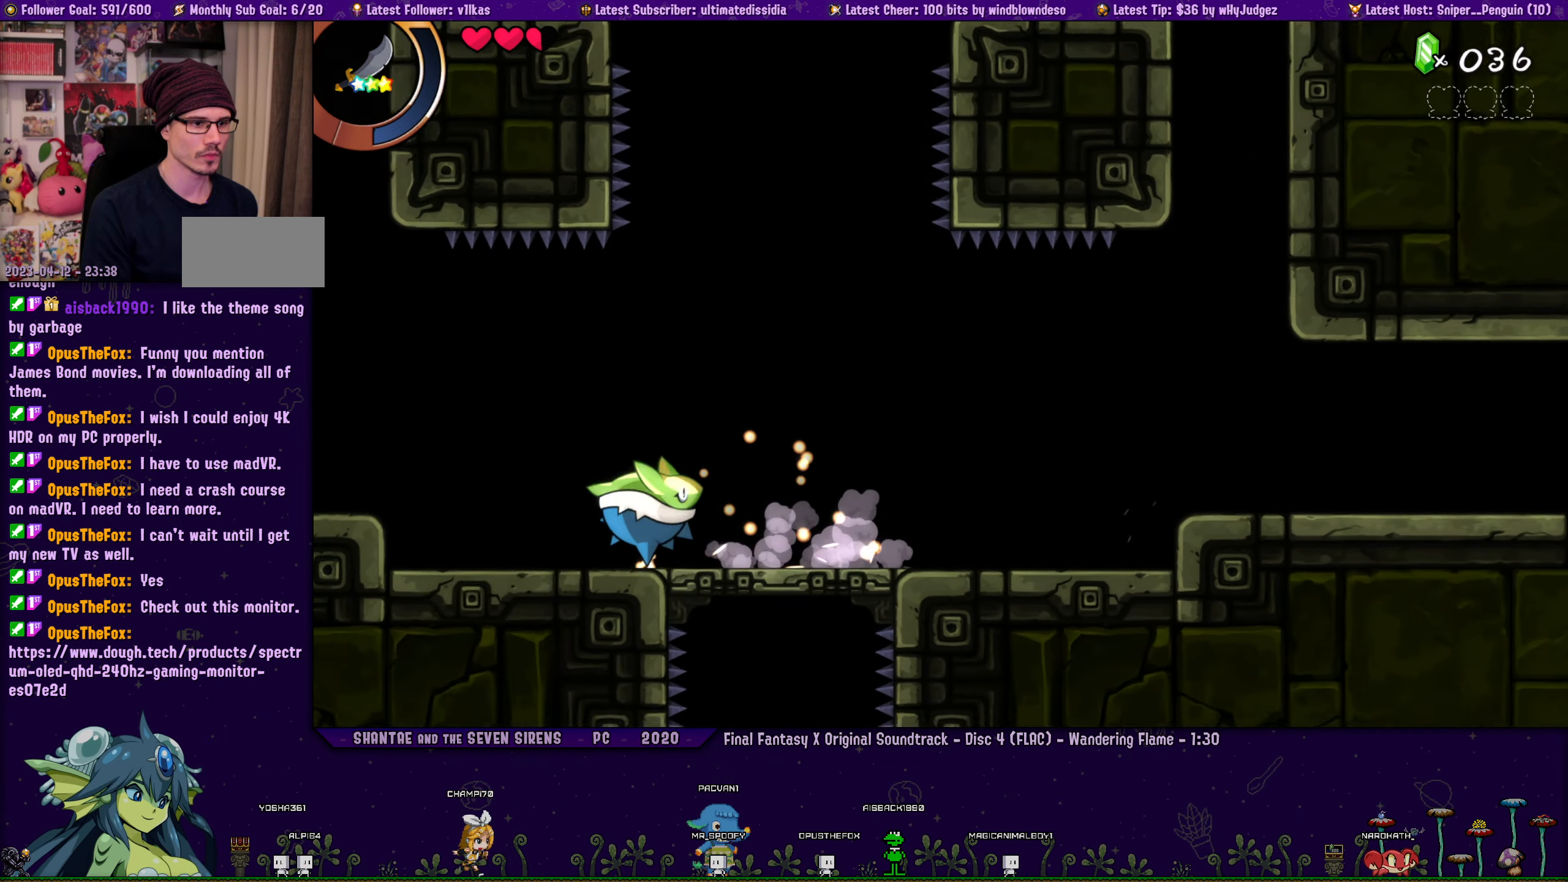
{"buttons": [], "left_stick": "center", "events": [[84, "CROSS", "up"]]}
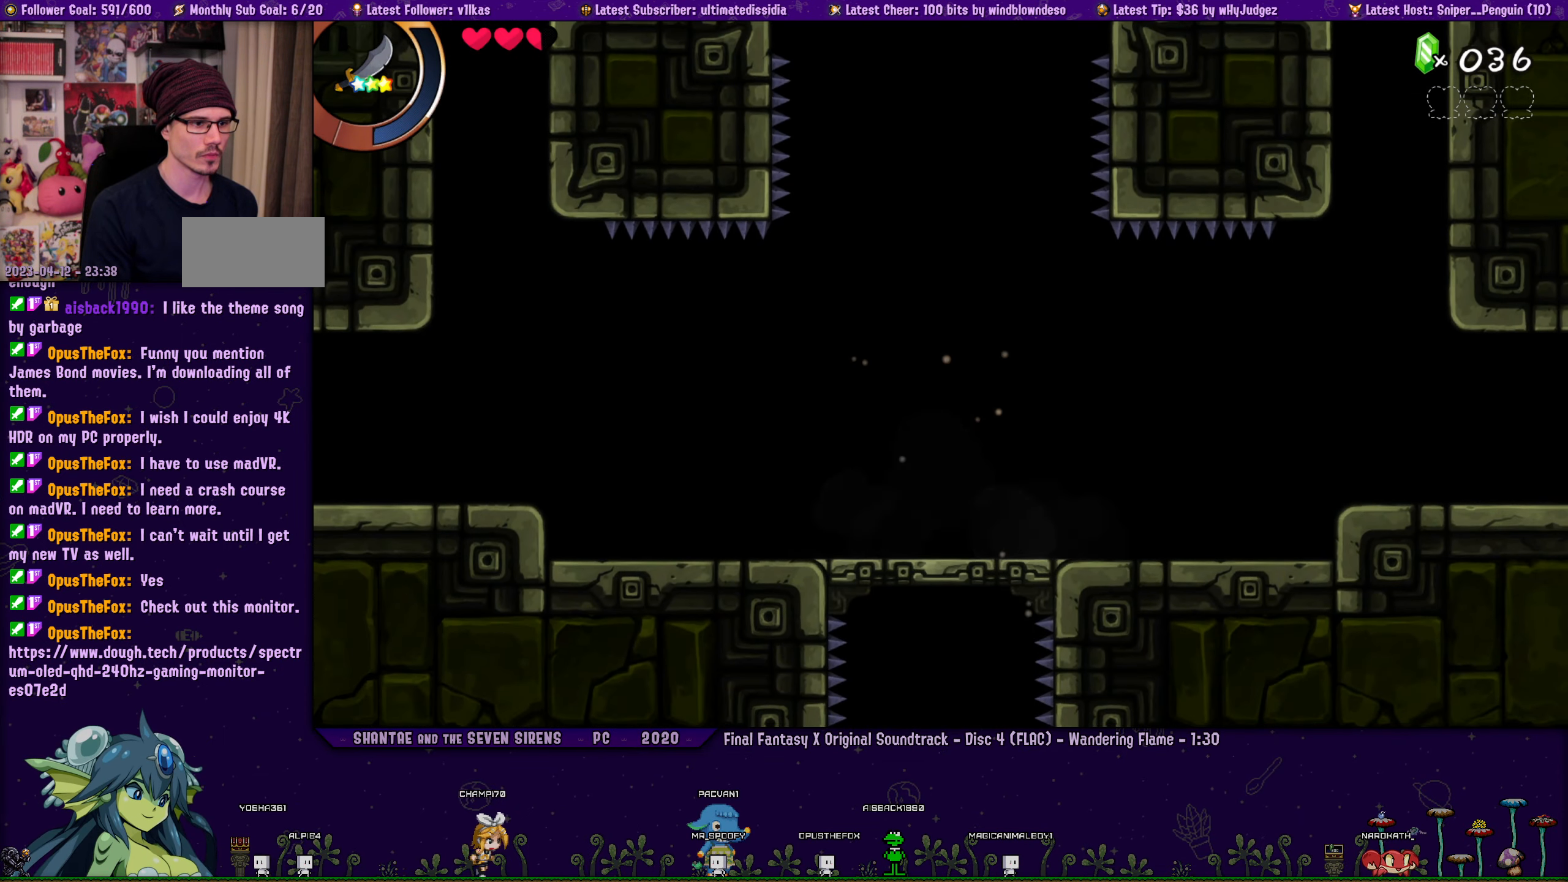
{"buttons": ["DPAD_LEFT"], "left_stick": "center", "events": [[100, "SQUARE", "down"], [317, "SQUARE", "up"], [450, "DPAD_LEFT", "down"]]}
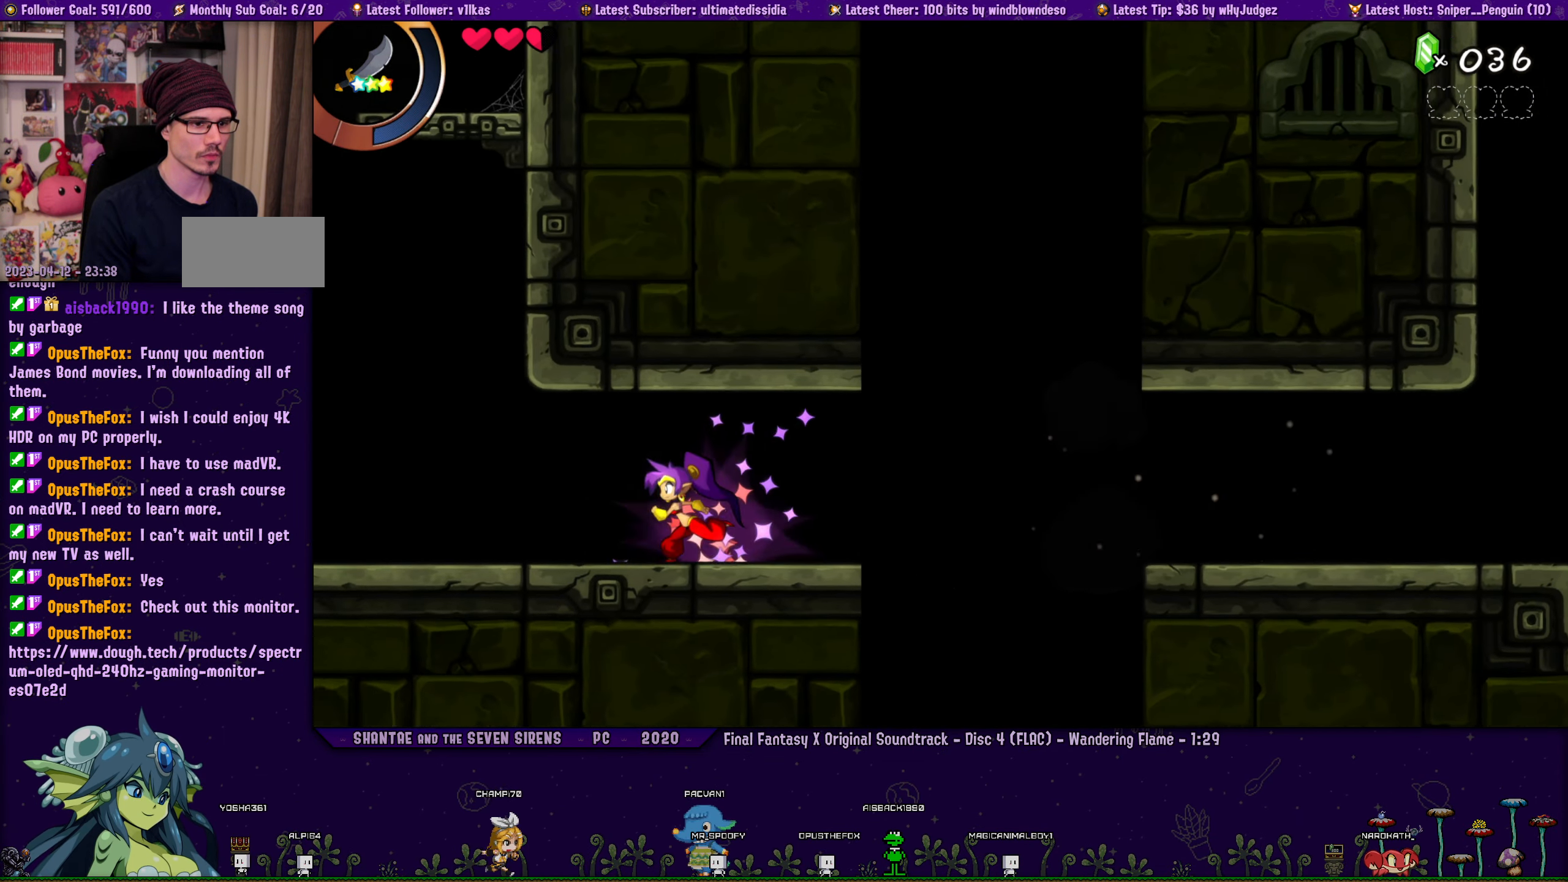
{"buttons": ["R1", "DPAD_LEFT"], "left_stick": "center", "events": [[450, "R1", "down"]]}
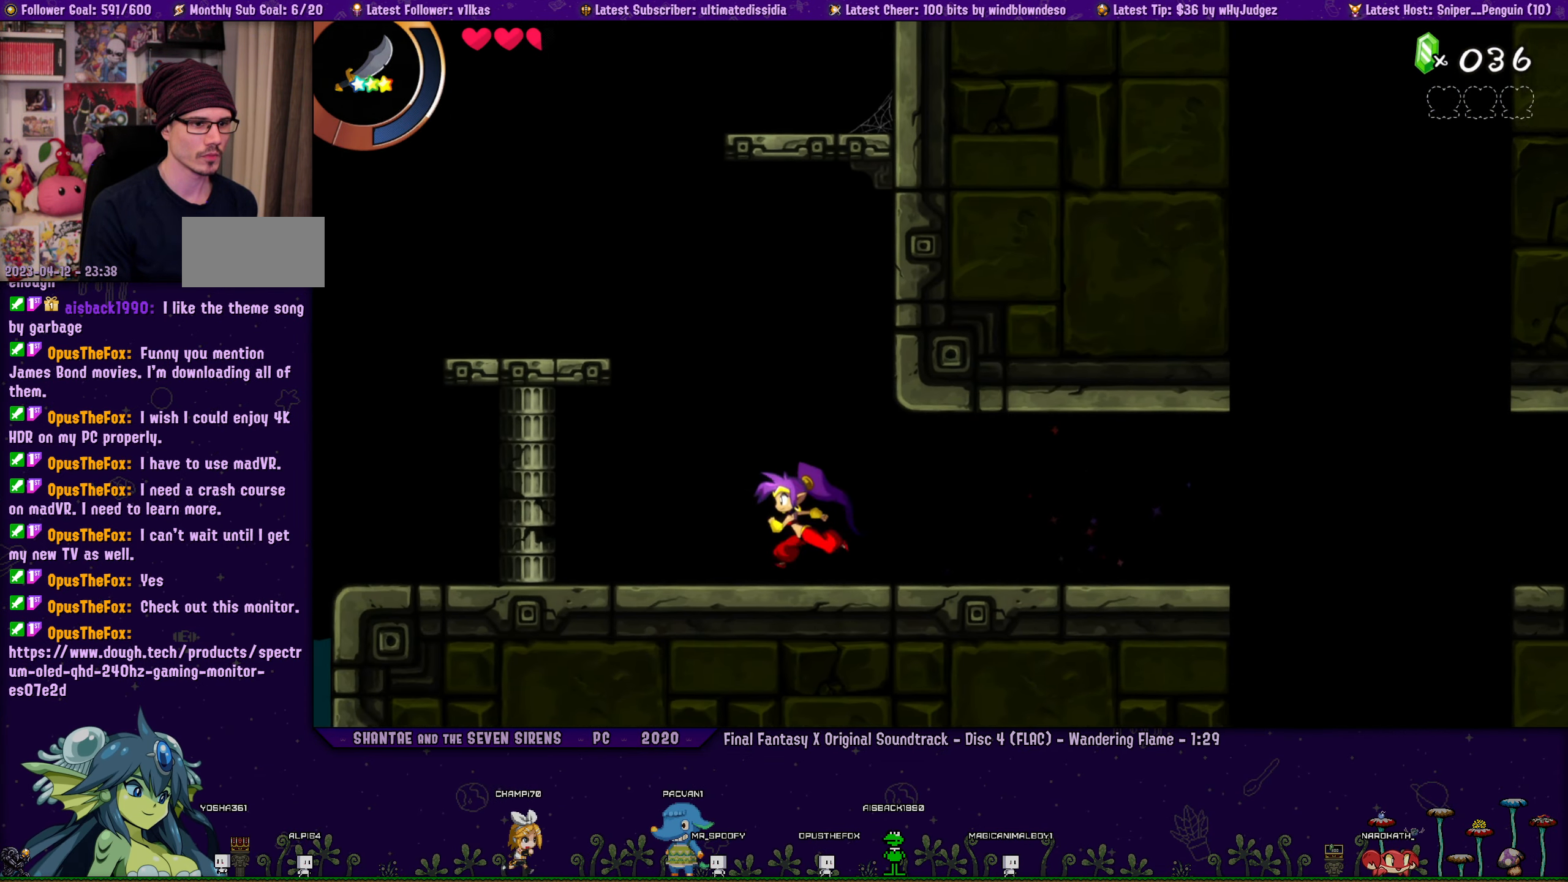
{"buttons": ["DPAD_LEFT"], "left_stick": "center", "events": [[34, "R1", "up"]]}
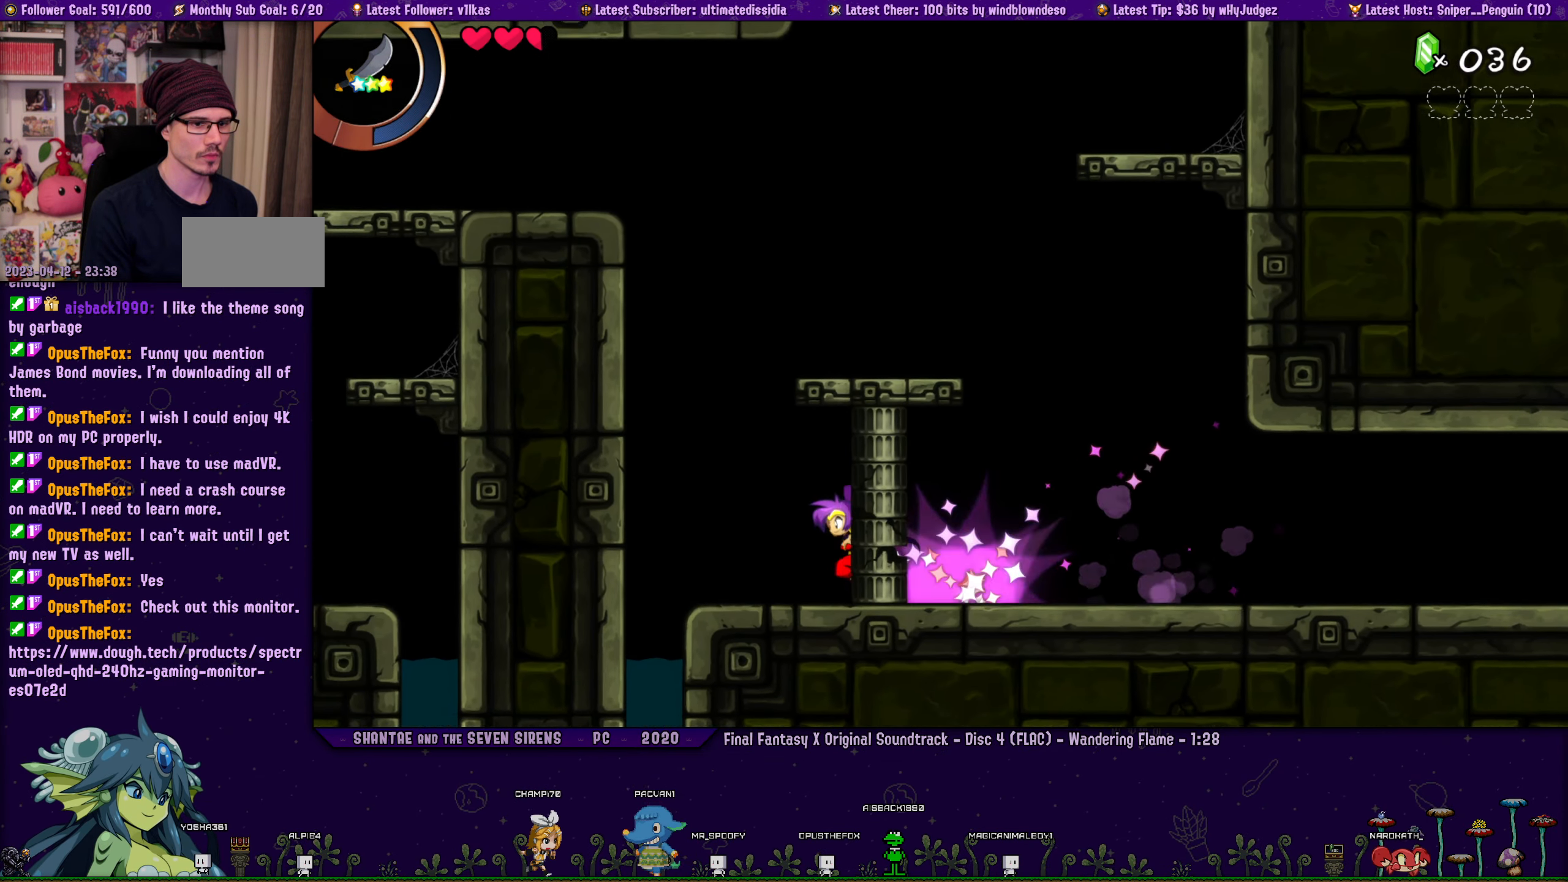
{"buttons": ["CROSS", "DPAD_LEFT"], "left_stick": "center", "events": [[267, "CROSS", "down"]]}
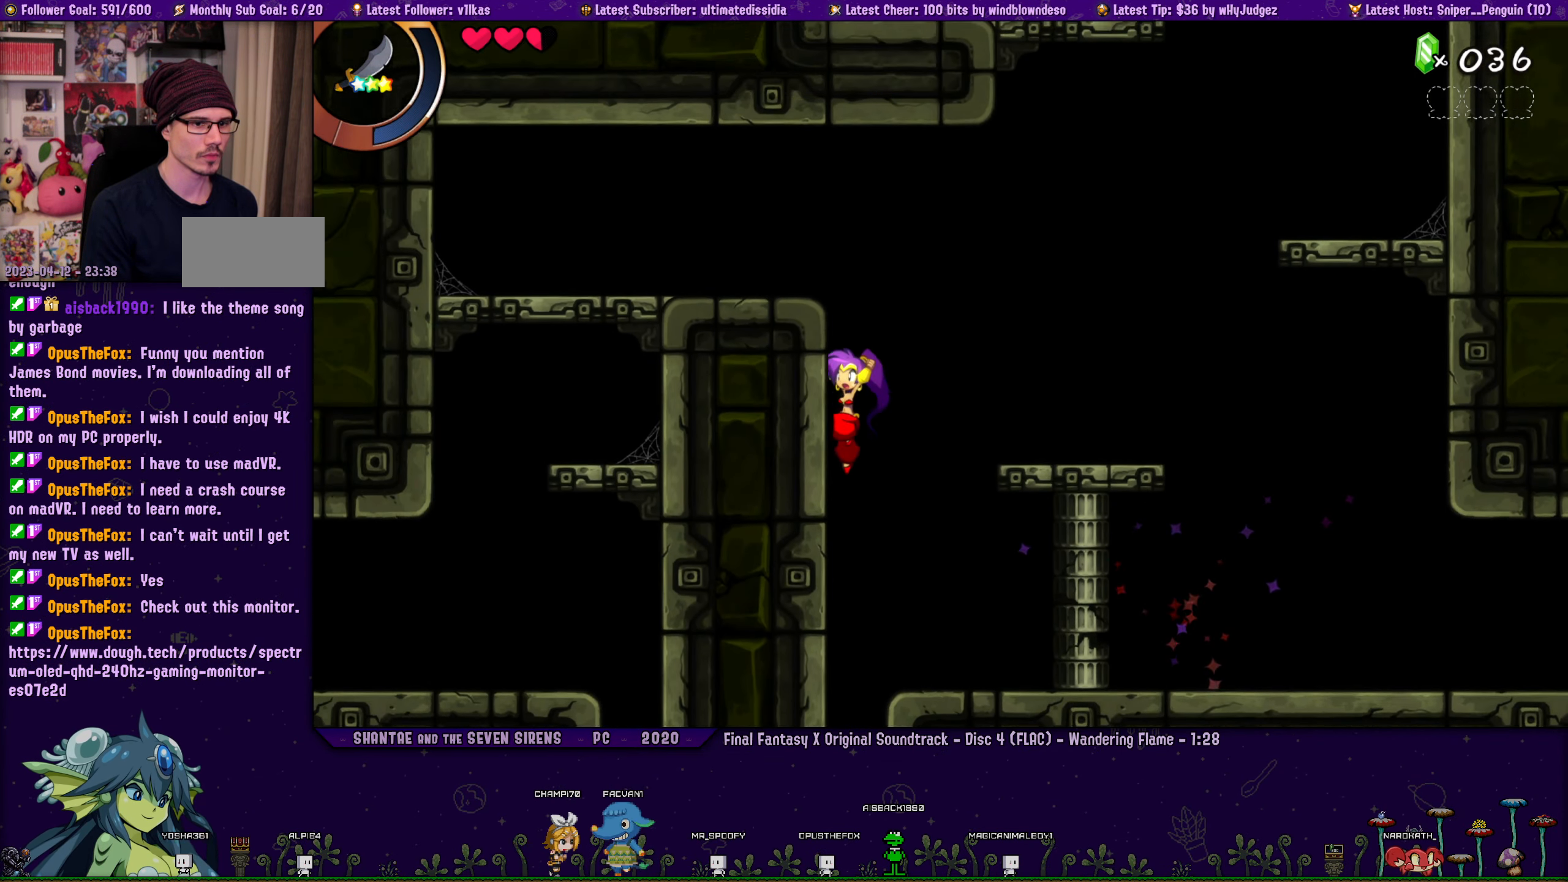
{"buttons": ["DPAD_LEFT"], "left_stick": "center", "events": [[467, "CROSS", "up"]]}
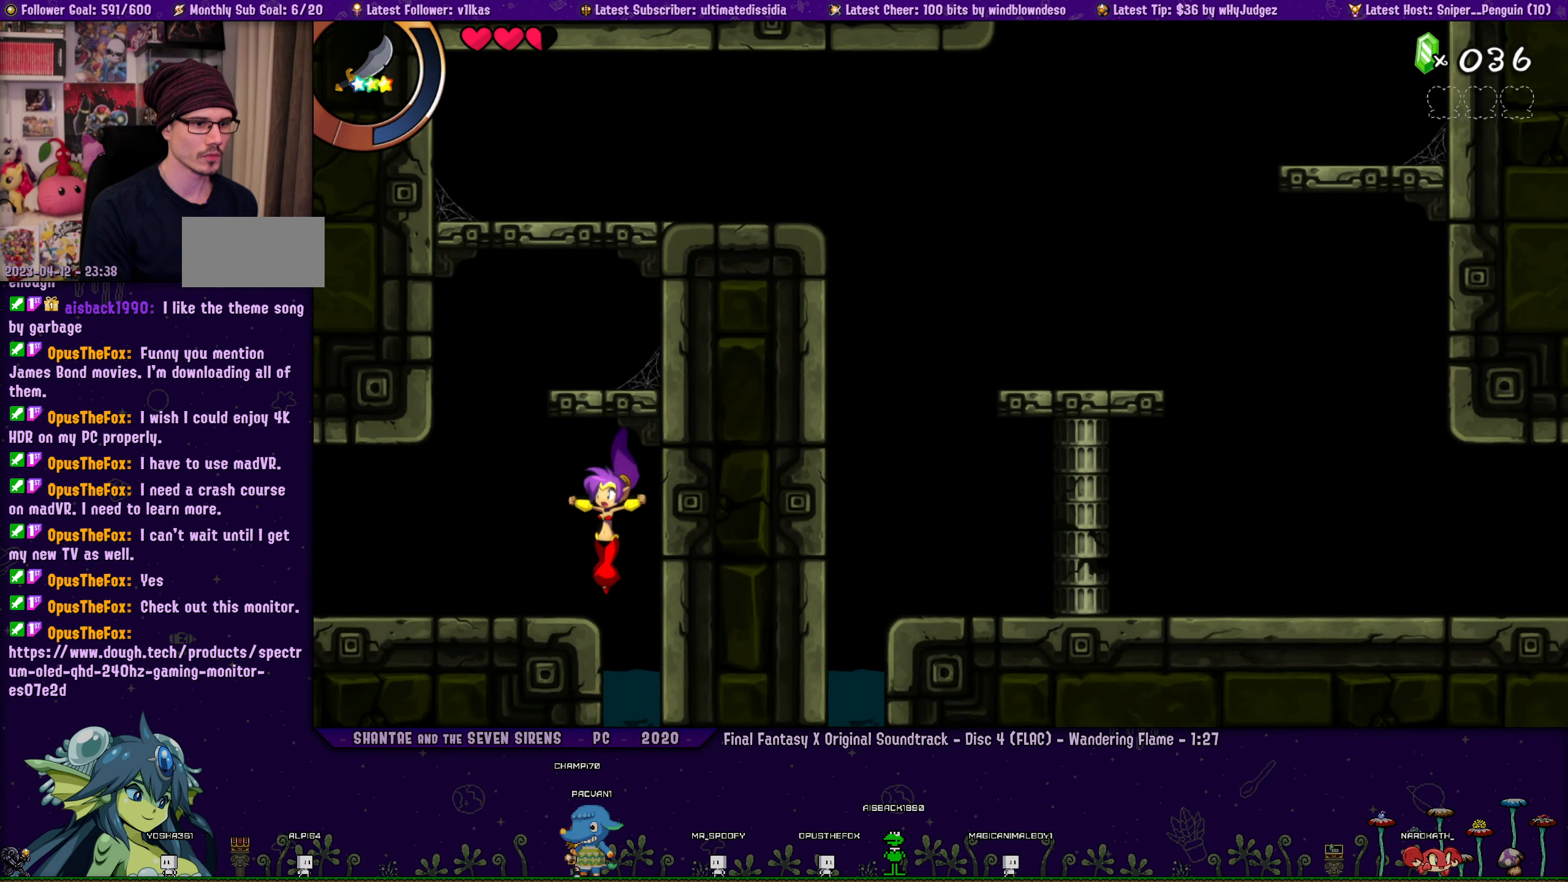
{"buttons": ["SQUARE", "DPAD_LEFT"], "left_stick": "center", "events": [[67, "R1", "down"], [167, "SQUARE", "down"], [433, "R1", "up"]]}
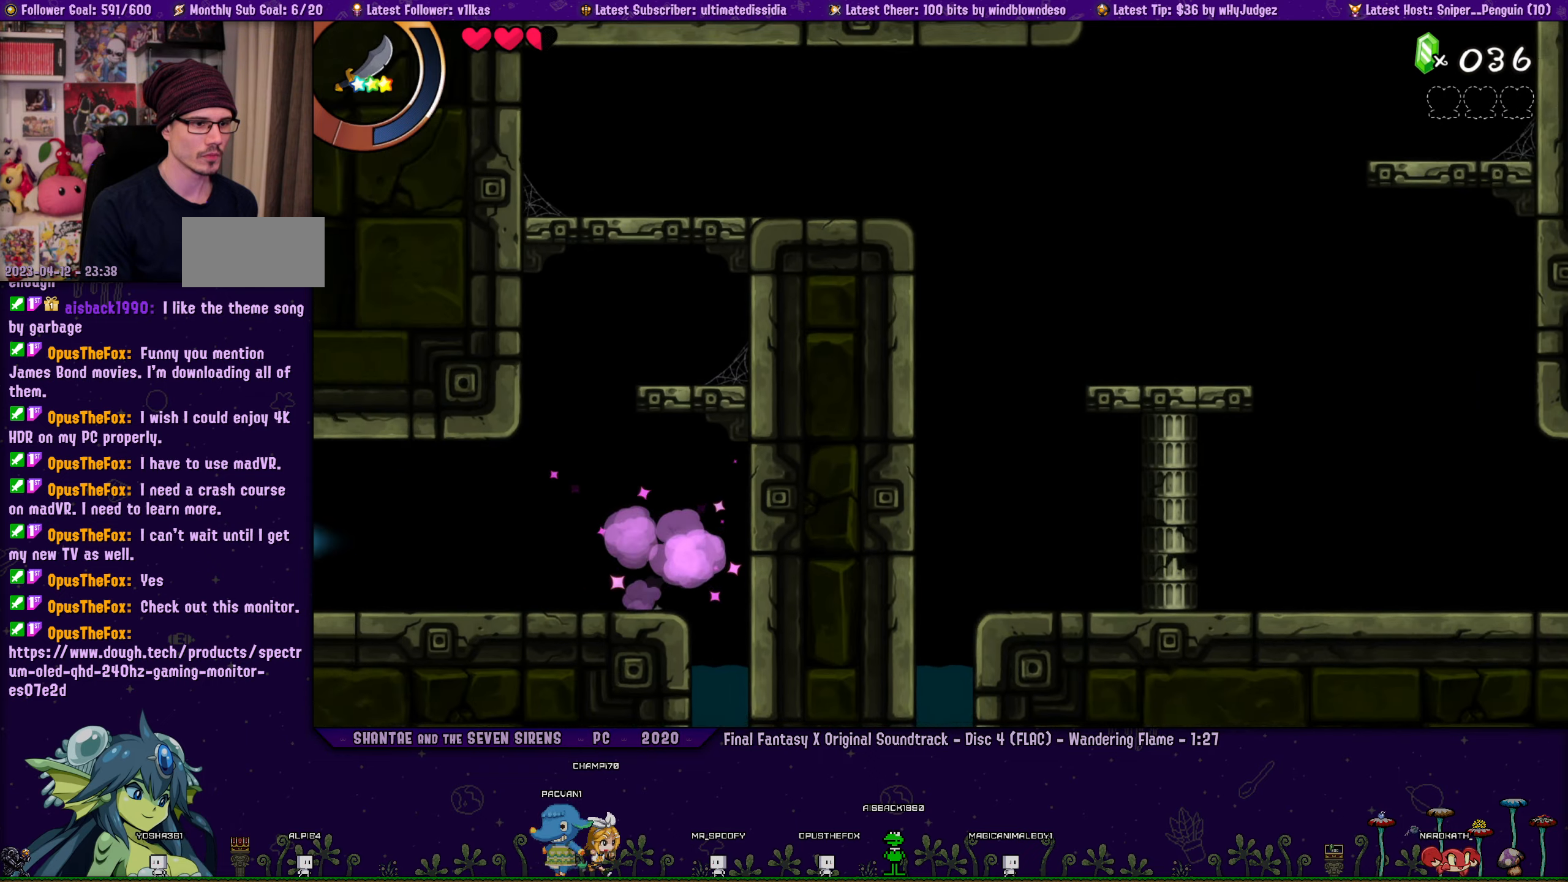
{"buttons": ["SQUARE"], "left_stick": "center", "events": [[400, "DPAD_LEFT", "up"]]}